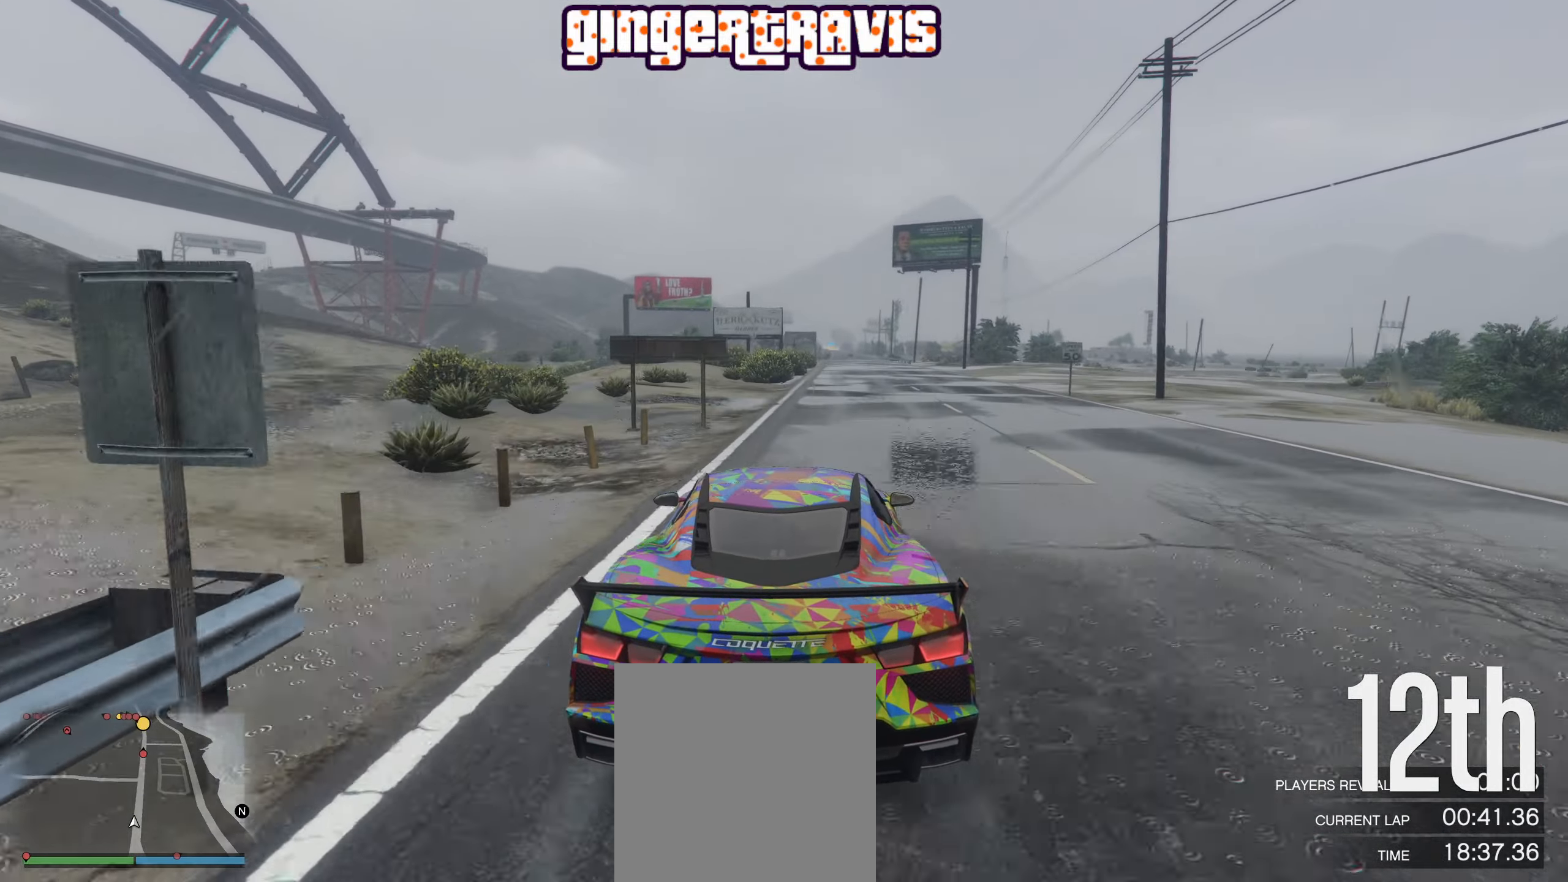
Gameplay with a controller (Xbox layout); each line is a JSON object with the inputs held at the frame after it. "events" lists button and stick changes between this image and that frame as [ms after this image, input, new state], when the widget could be followed in between.
{"buttons": ["R2"], "left_stick": "center", "right_stick": "center", "events": []}
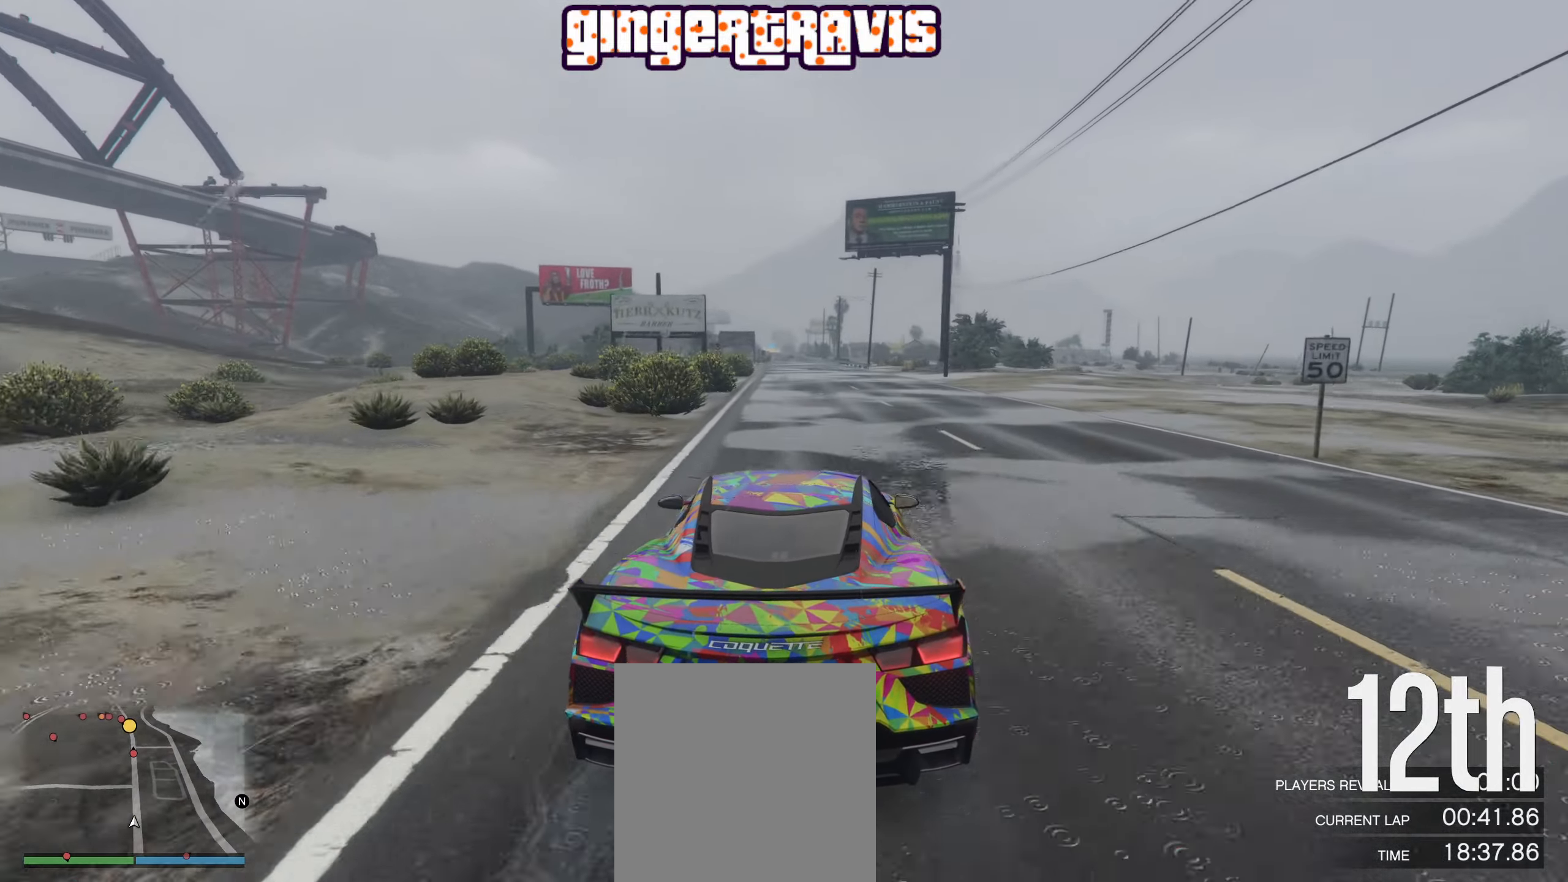
{"buttons": ["R2"], "left_stick": "center", "right_stick": "center", "events": [[317, "left_stick", "up-left"], [417, "left_stick", "center"]]}
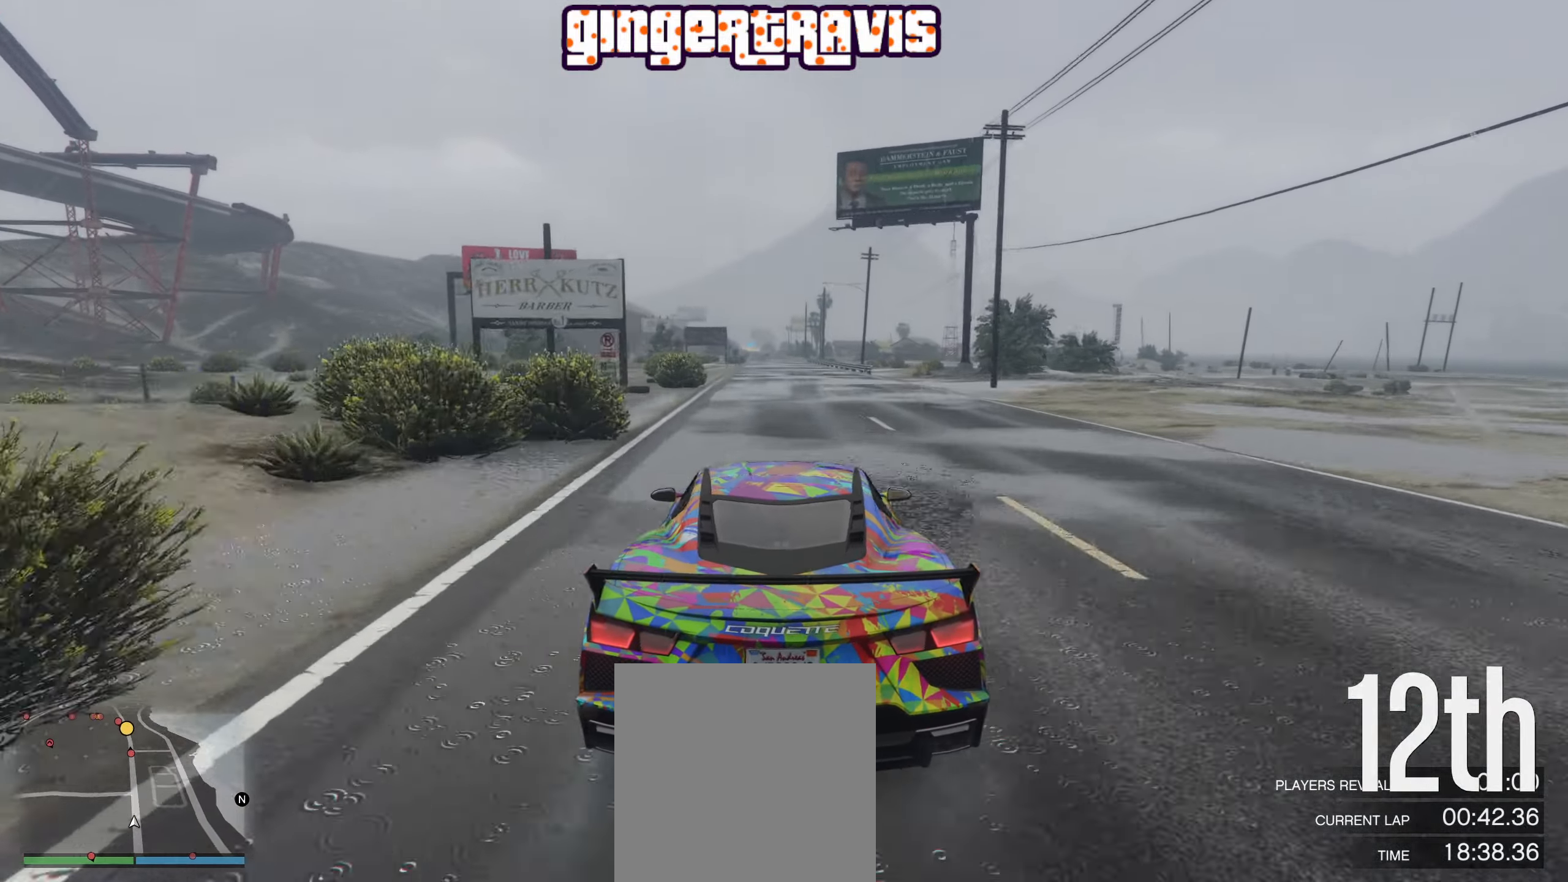
{"buttons": ["R2"], "left_stick": "center", "right_stick": "center", "events": [[300, "left_stick", "left"], [400, "left_stick", "center"]]}
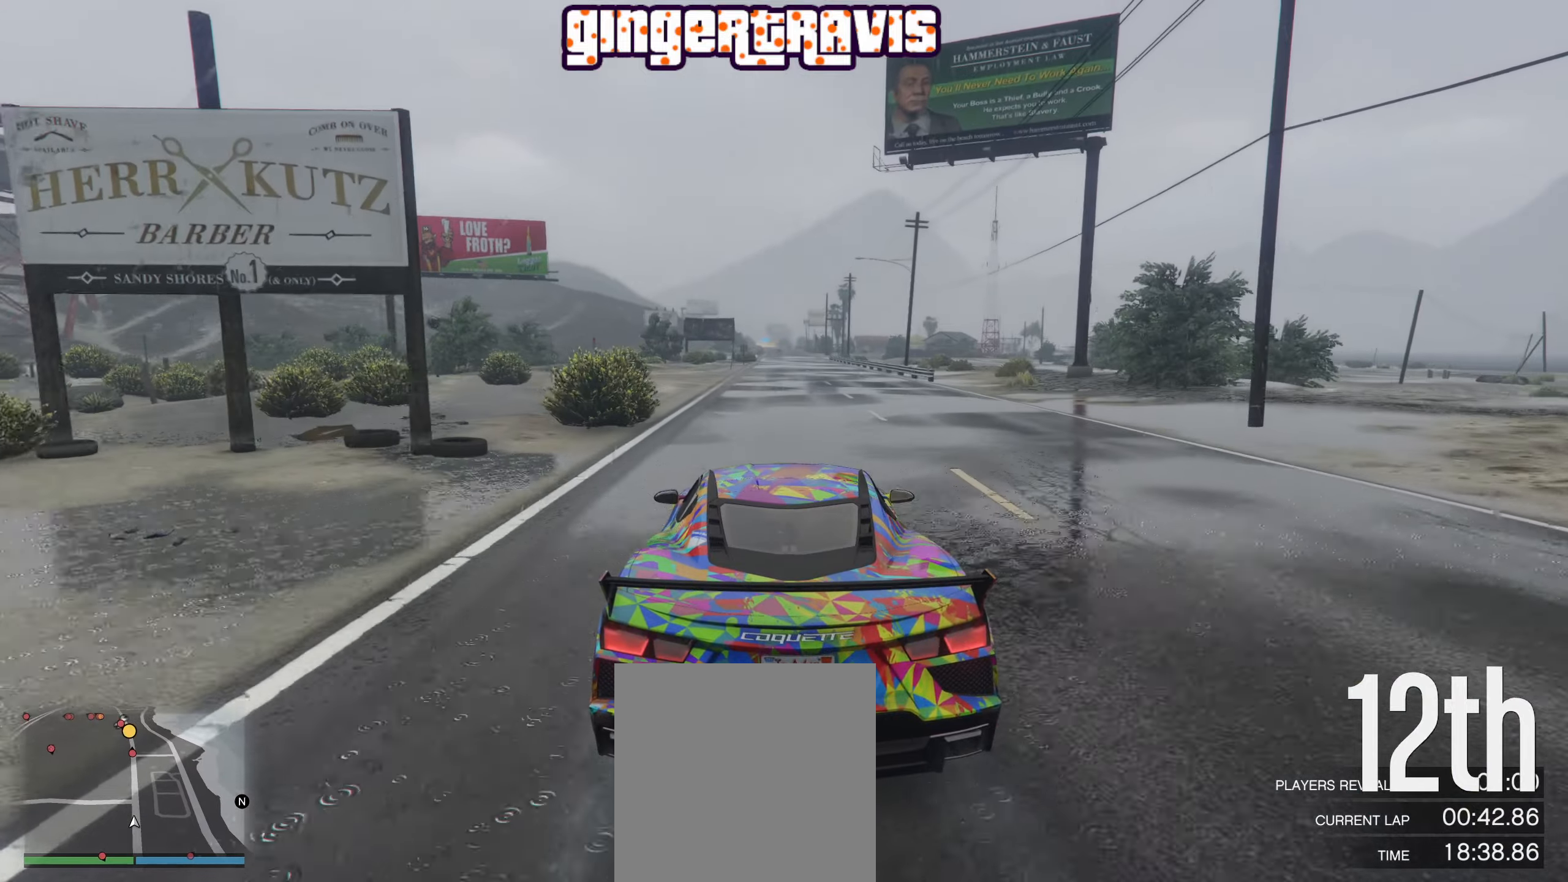
{"buttons": ["R2"], "left_stick": "center", "right_stick": "center", "events": []}
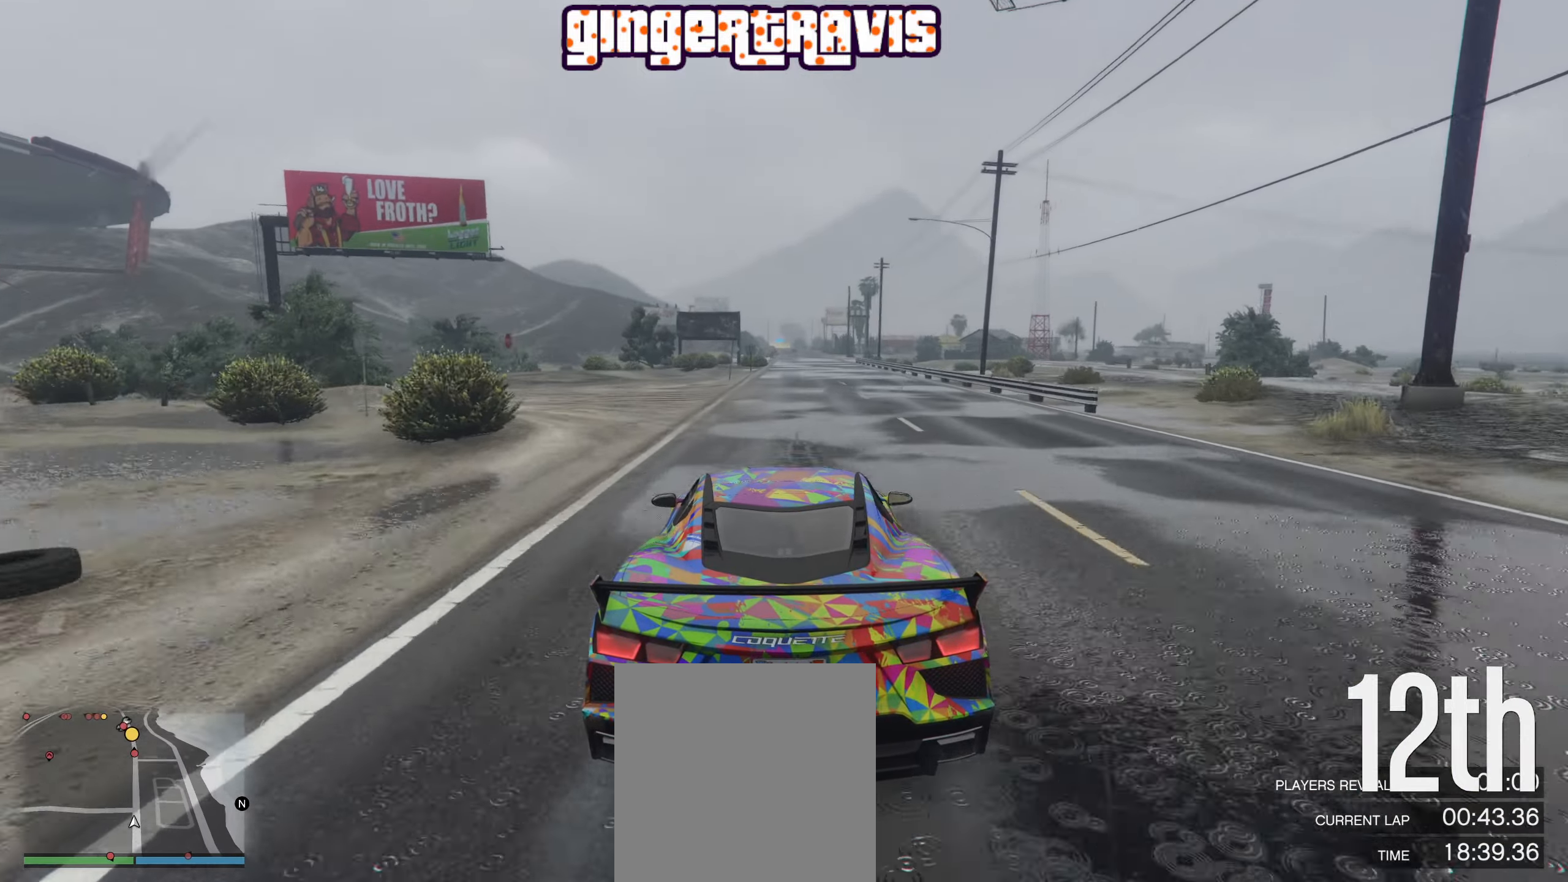
{"buttons": ["R2"], "left_stick": "center", "right_stick": "center", "events": []}
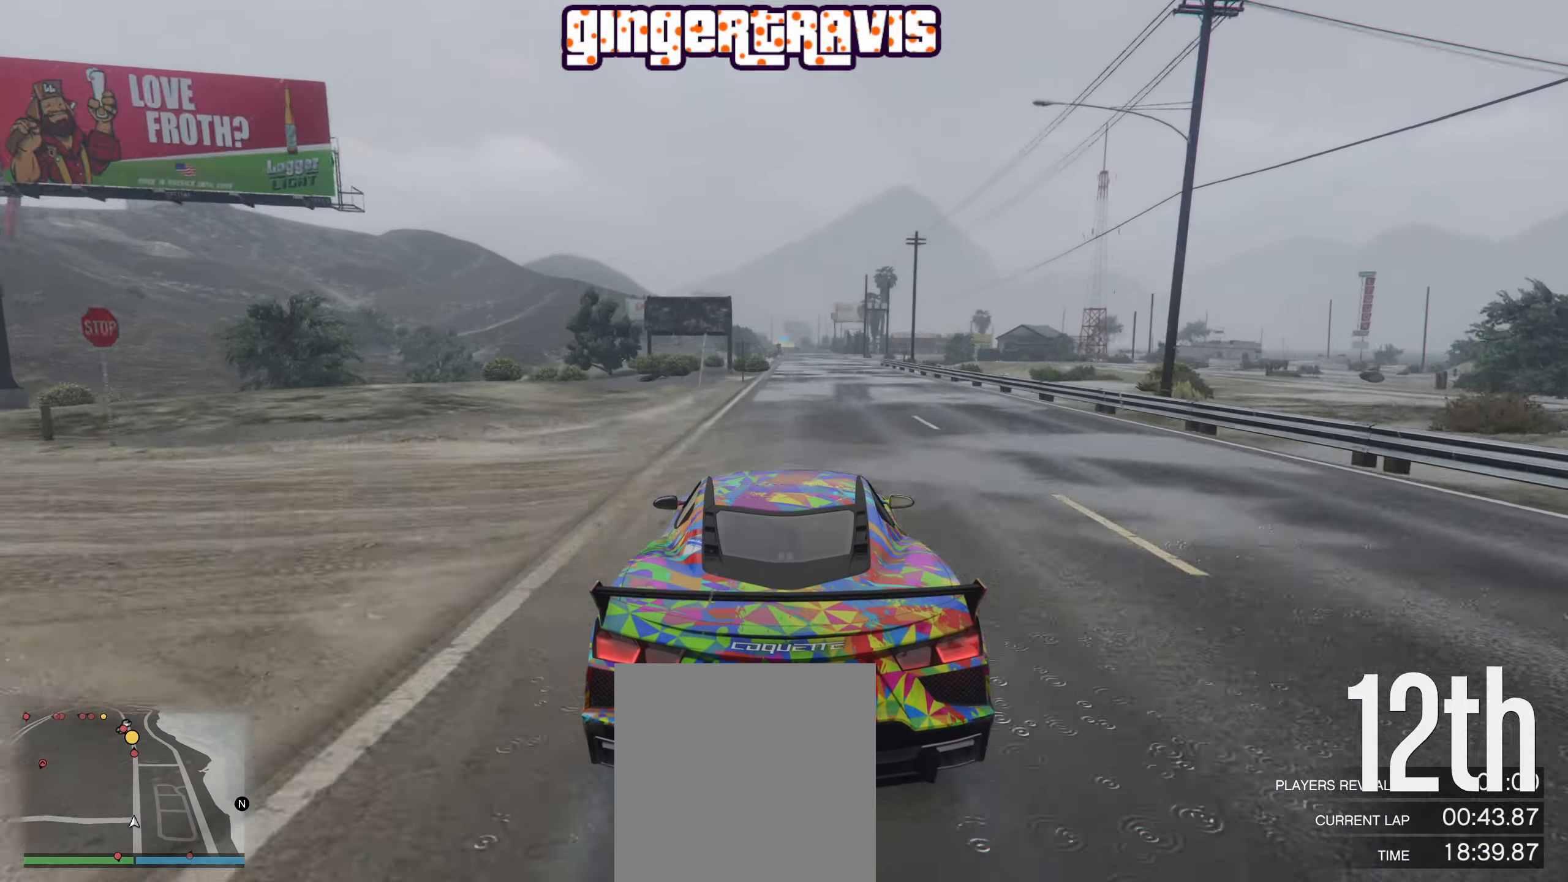
{"buttons": ["R2"], "left_stick": "center", "right_stick": "center", "events": [[416, "left_stick", "right"], [483, "left_stick", "center"]]}
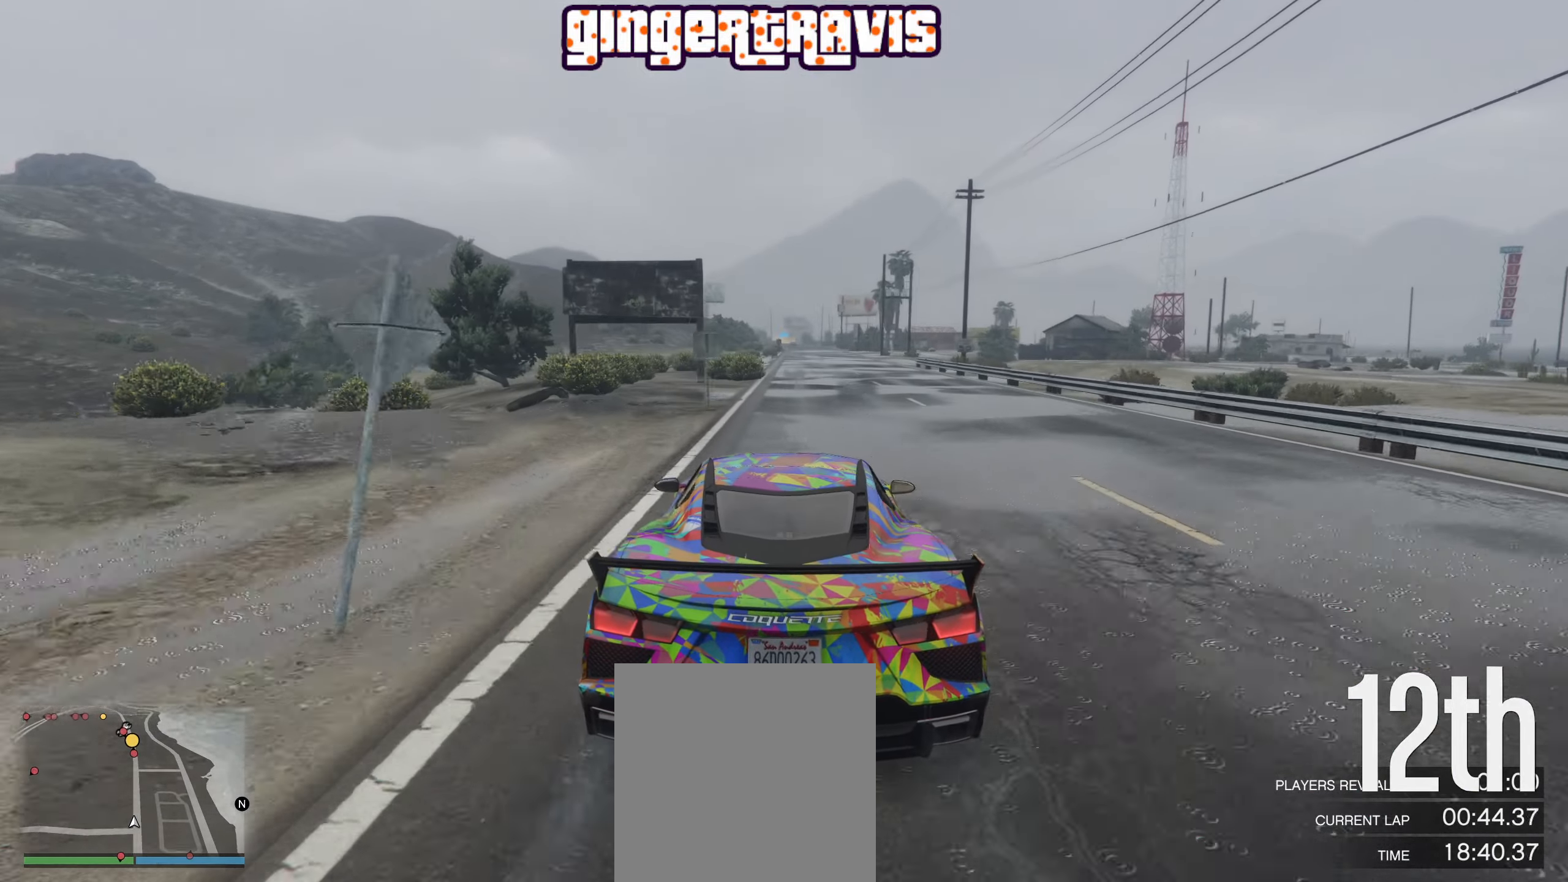
{"buttons": ["R2"], "left_stick": "center", "right_stick": "center", "events": []}
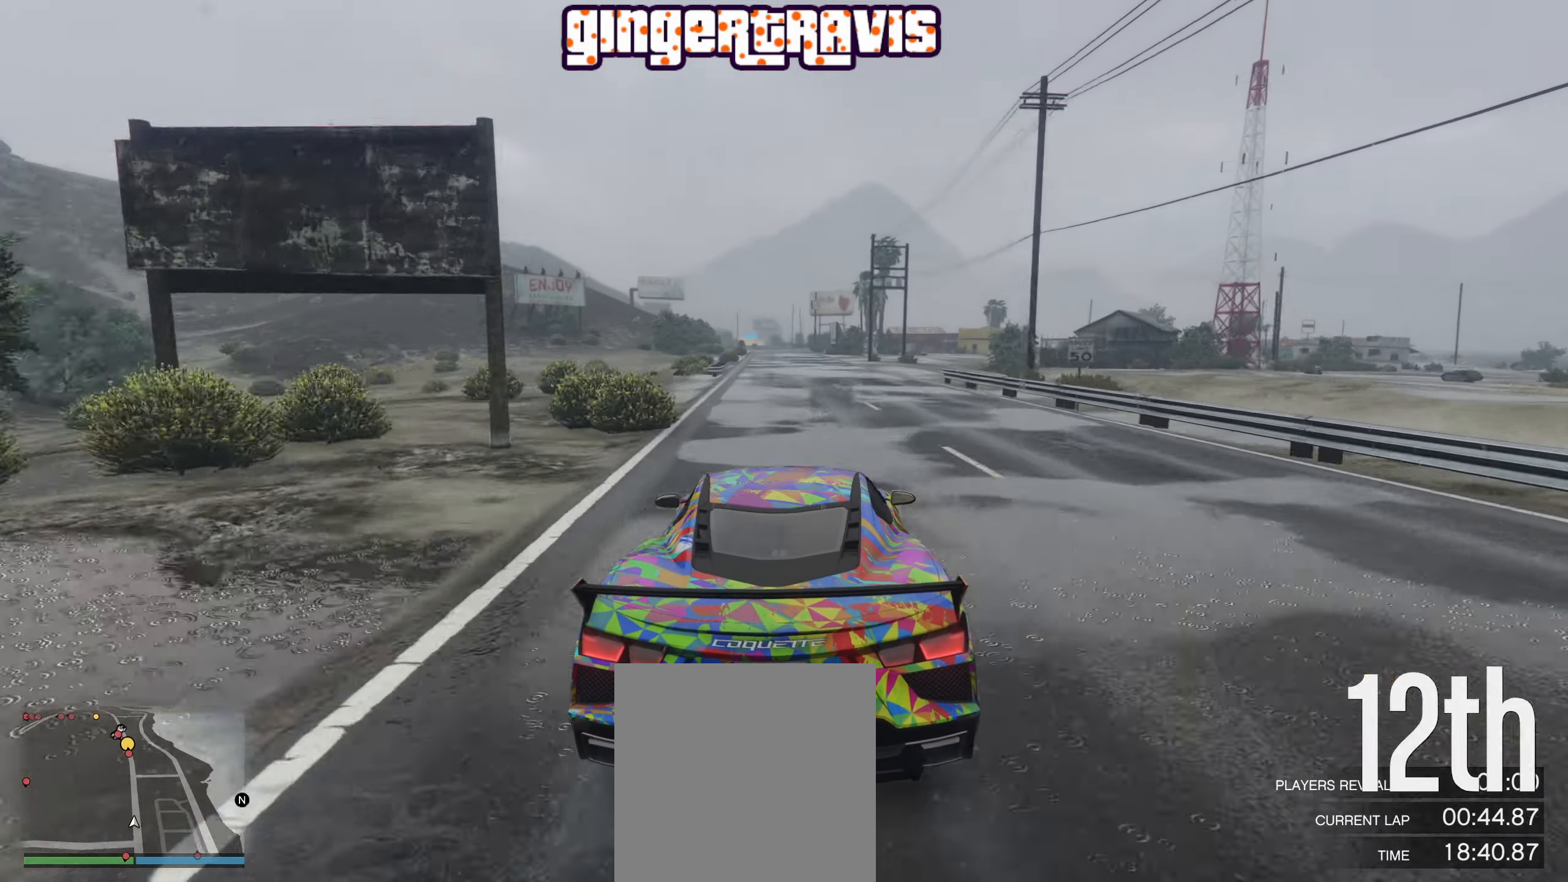
{"buttons": ["R2"], "left_stick": "center", "right_stick": "center", "events": [[383, "left_stick", "up-left"], [483, "left_stick", "center"]]}
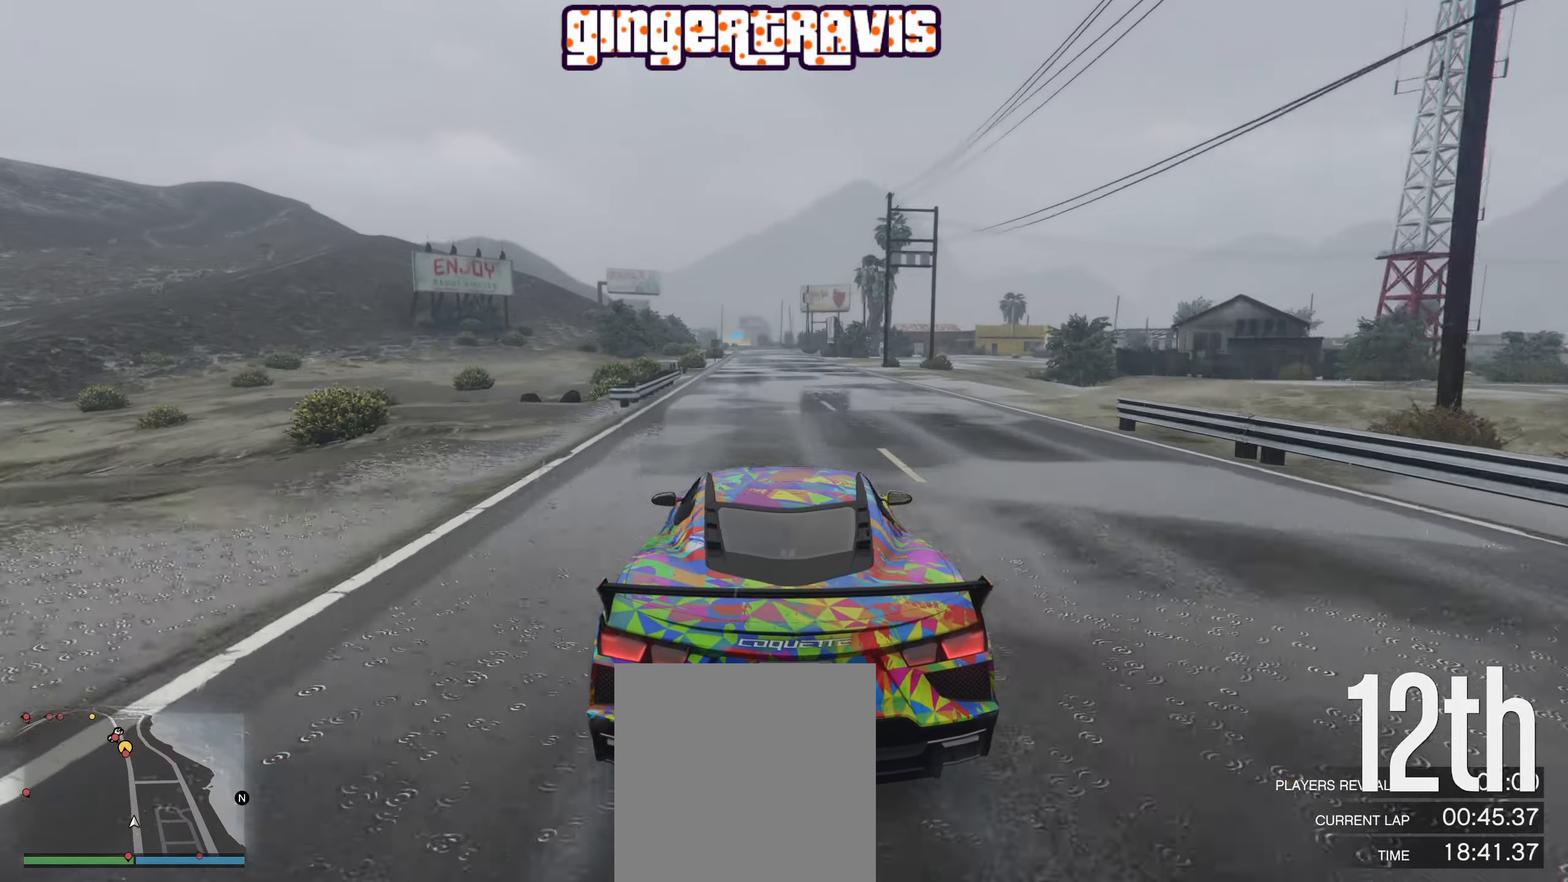
{"buttons": ["R2"], "left_stick": "center", "right_stick": "center", "events": []}
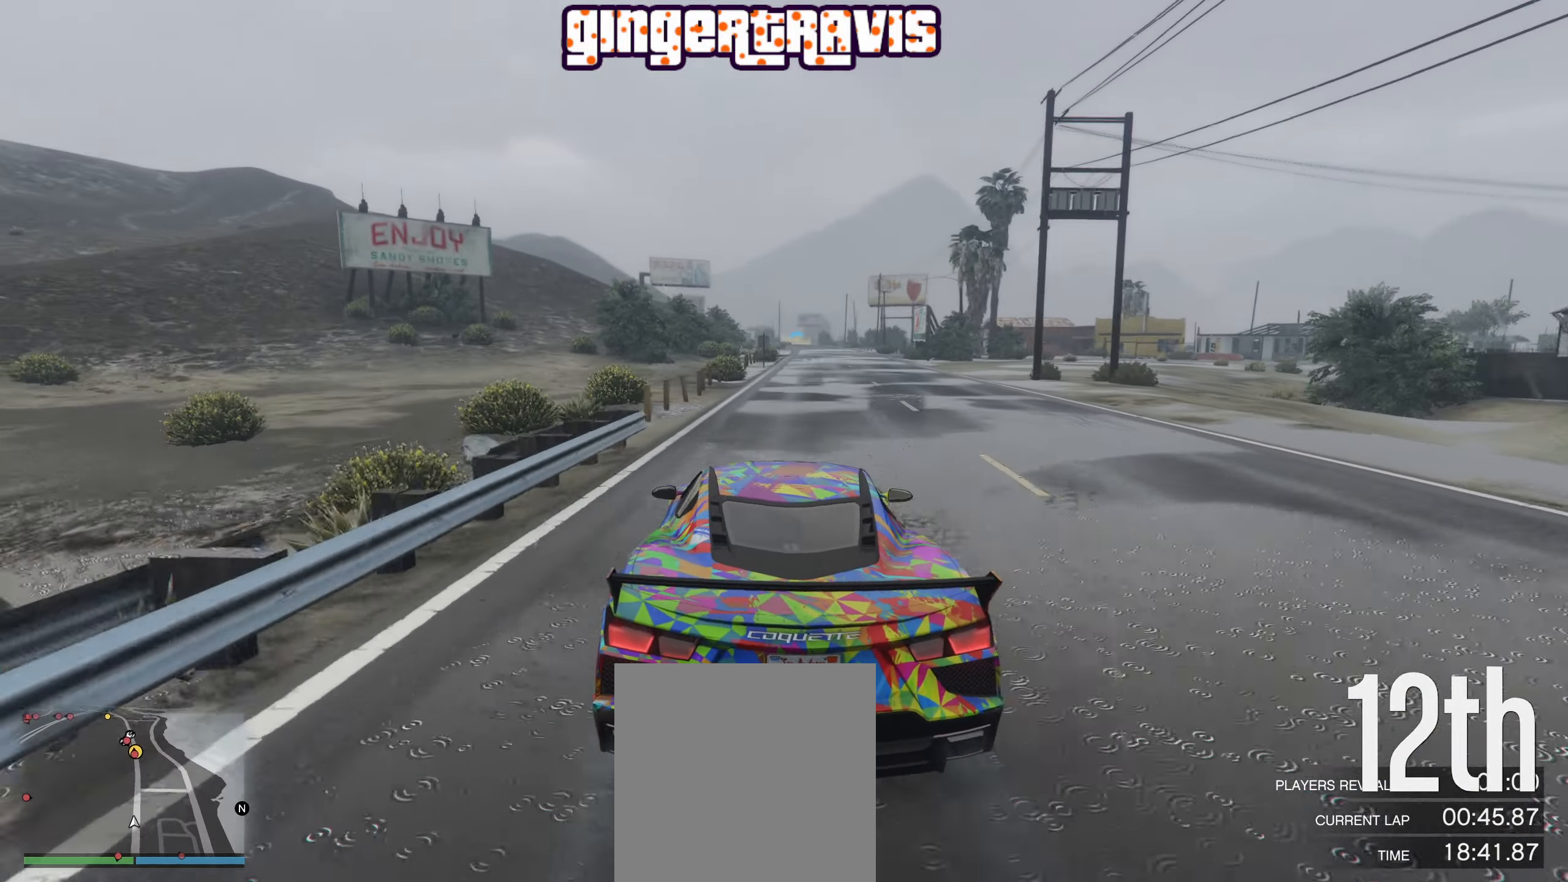
{"buttons": ["R2"], "left_stick": "center", "right_stick": "center", "events": [[100, "left_stick", "right"], [183, "left_stick", "center"]]}
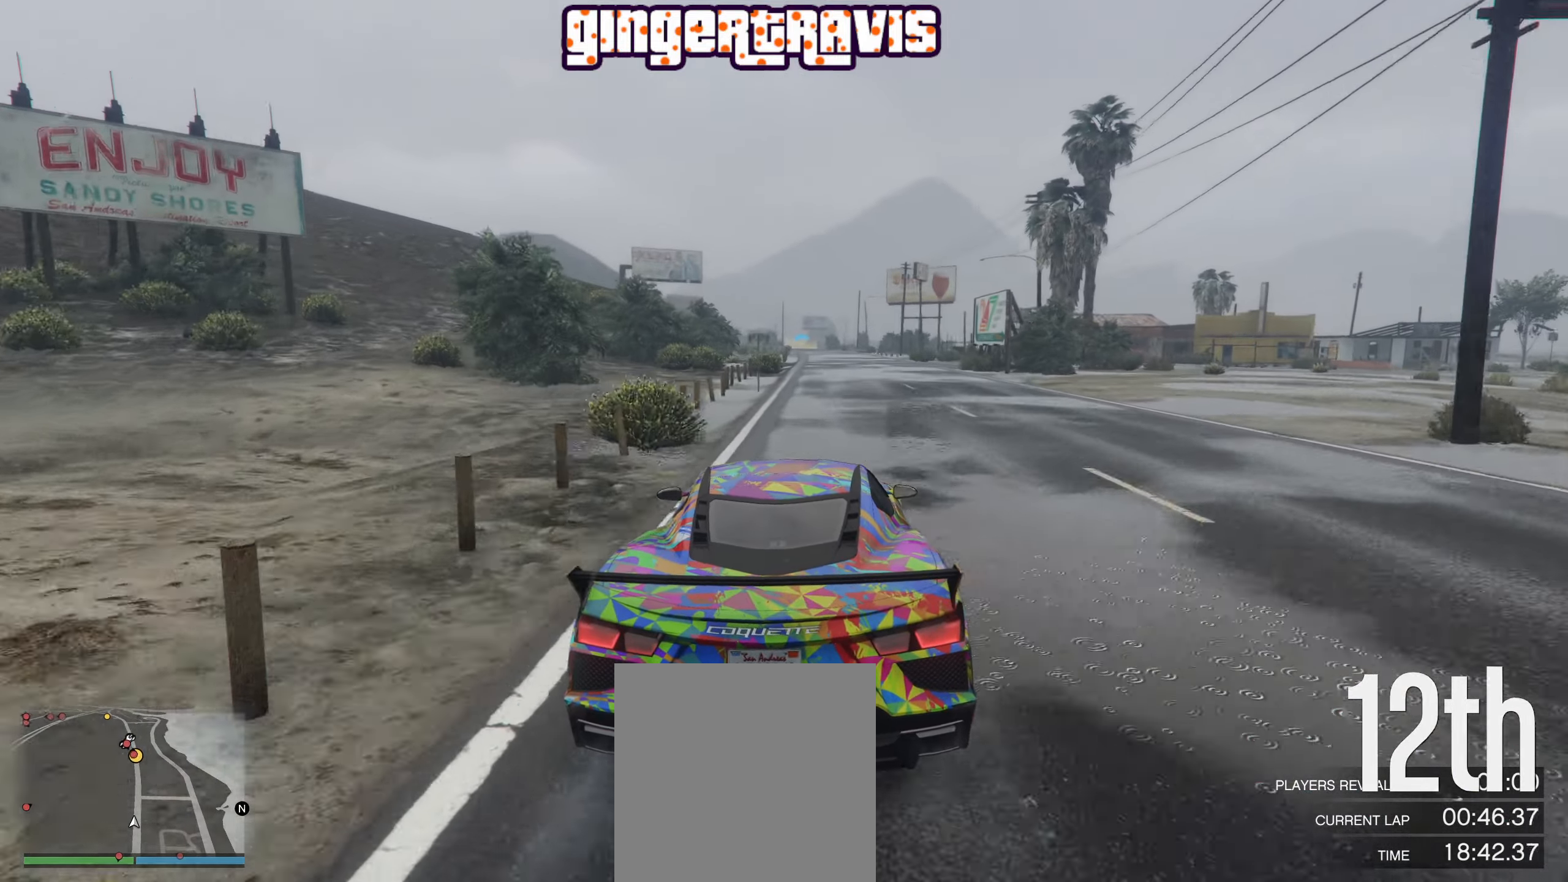
{"buttons": ["R2"], "left_stick": "center", "right_stick": "center", "events": []}
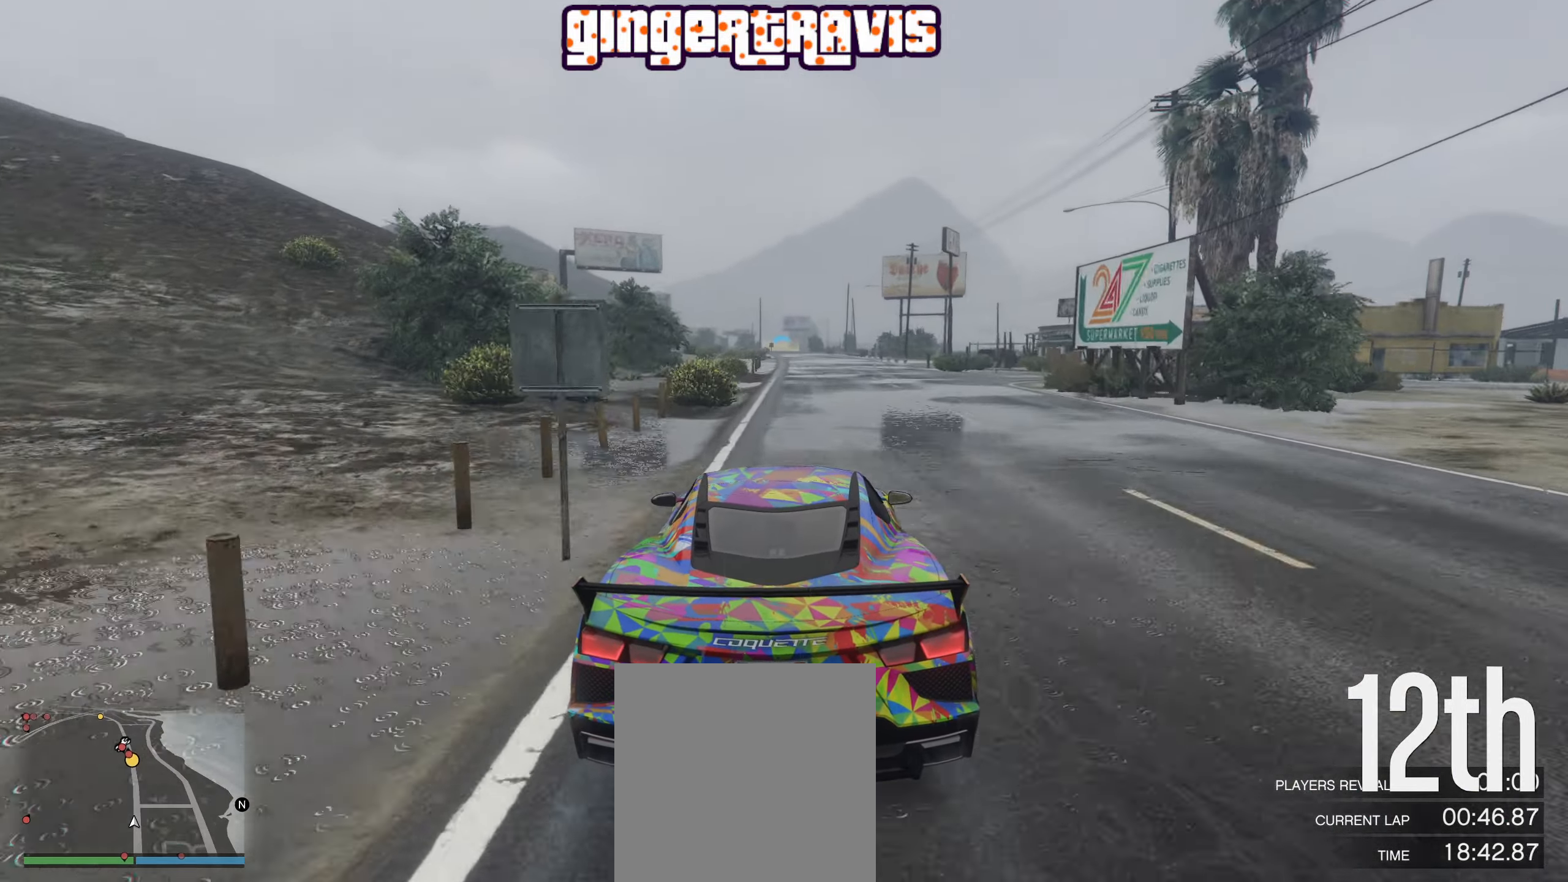
{"buttons": ["R2"], "left_stick": "center", "right_stick": "center", "events": []}
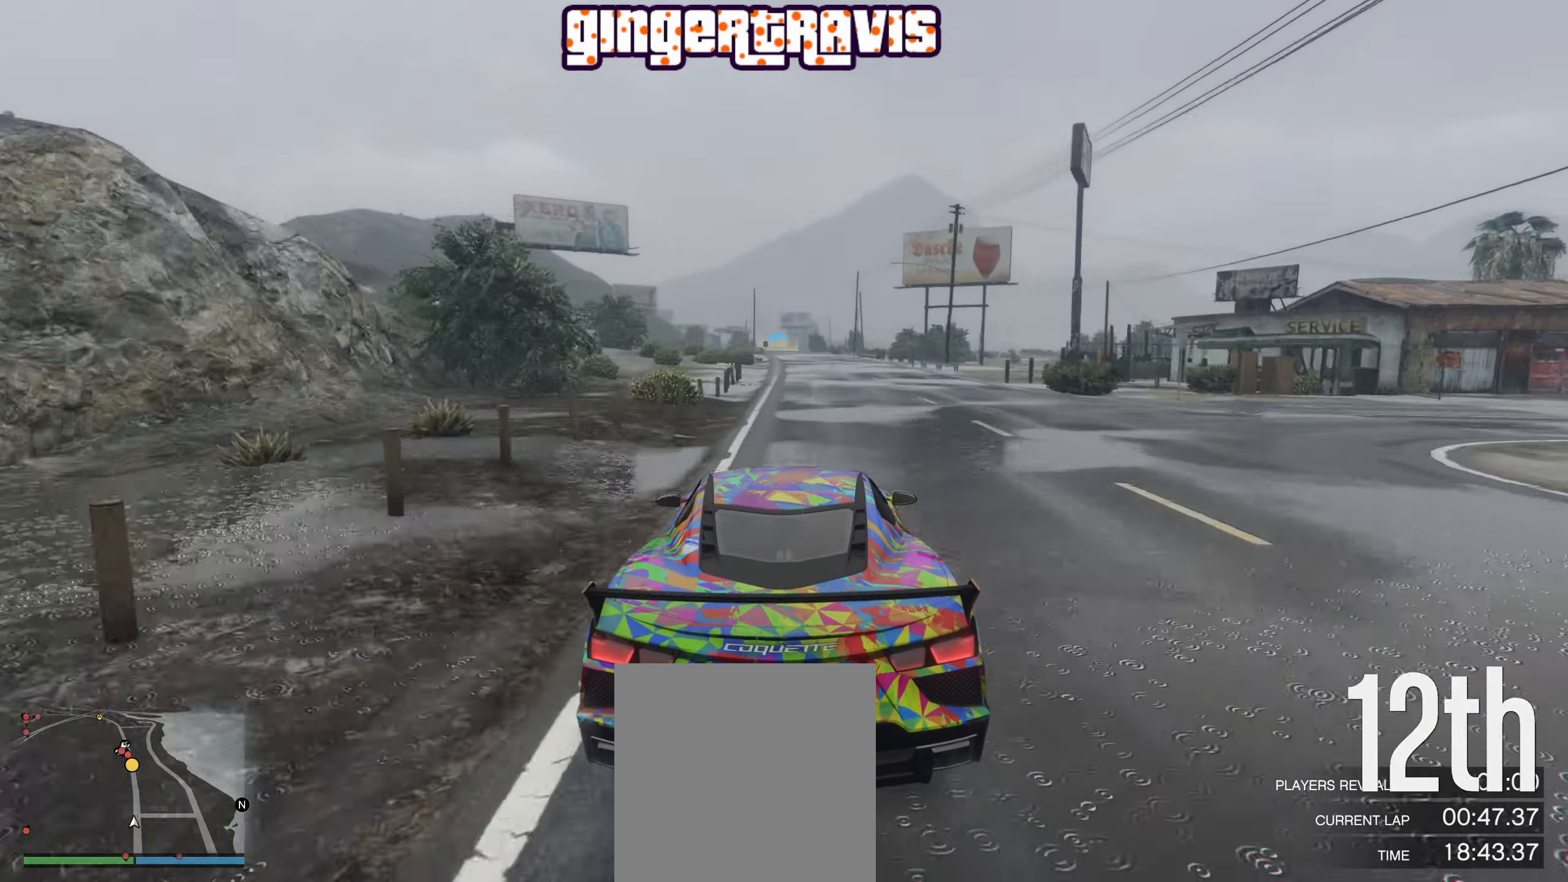
{"buttons": ["R2"], "left_stick": "center", "right_stick": "center", "events": []}
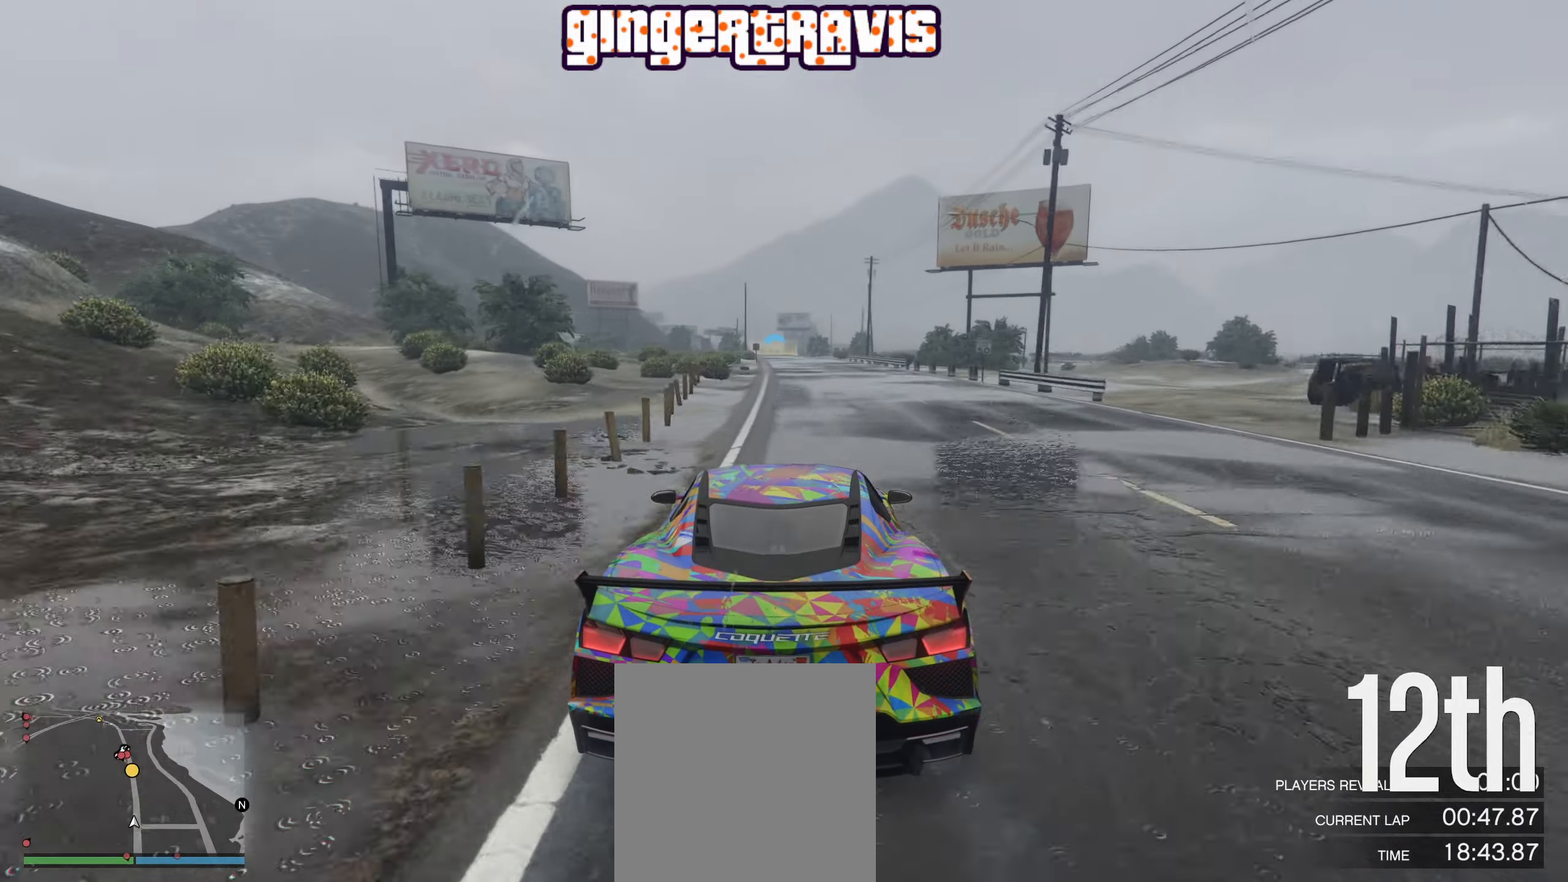
{"buttons": ["R2"], "left_stick": "center", "right_stick": "center", "events": []}
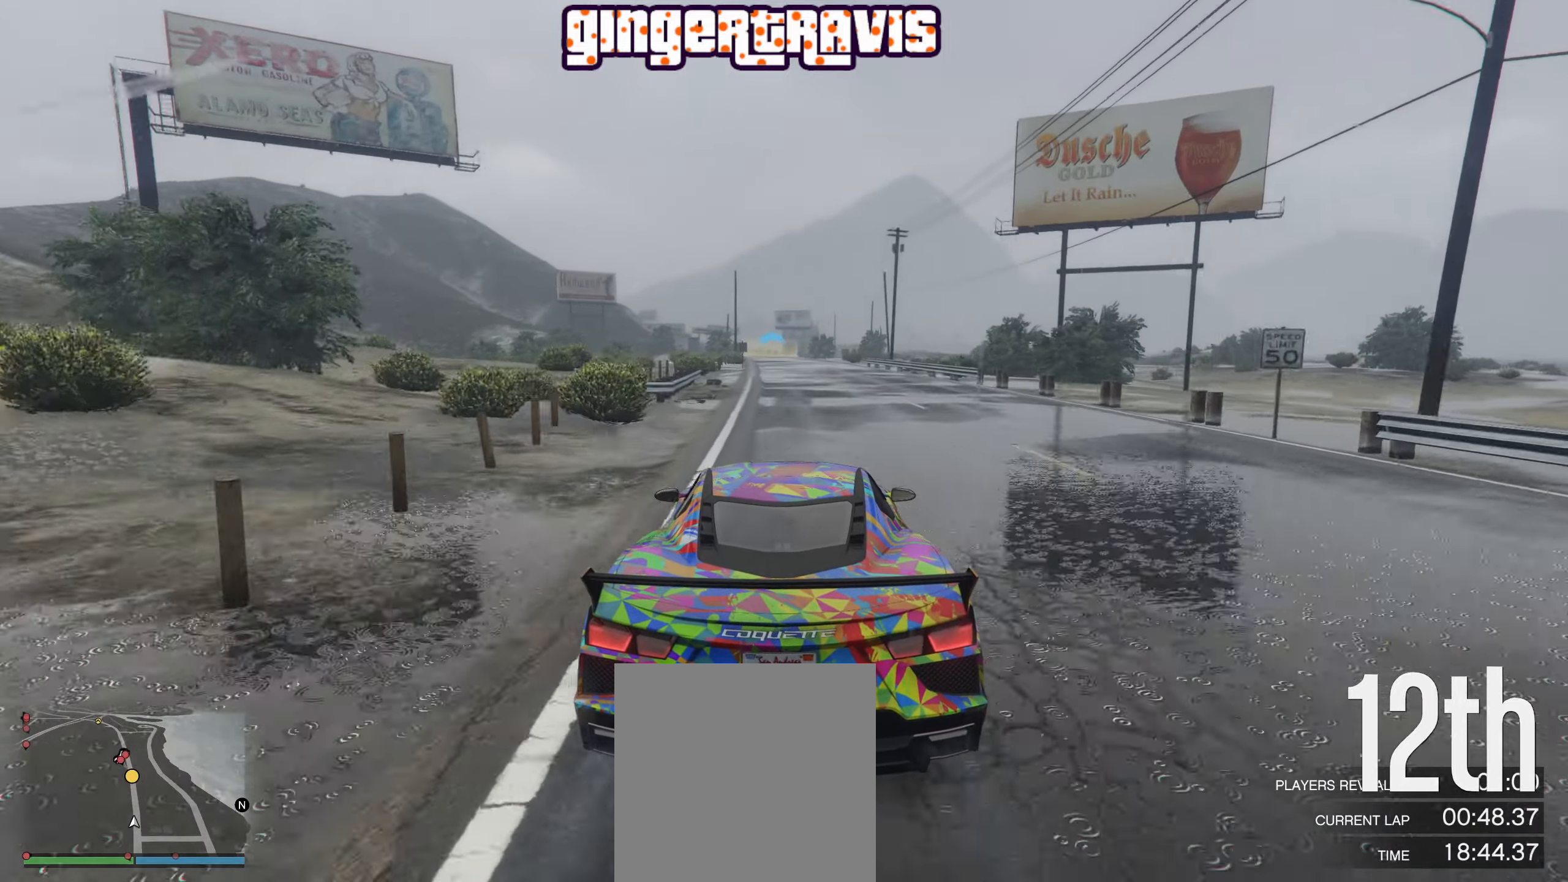
{"buttons": ["R2"], "left_stick": "center", "right_stick": "center", "events": [[217, "left_stick", "left"], [333, "left_stick", "center"]]}
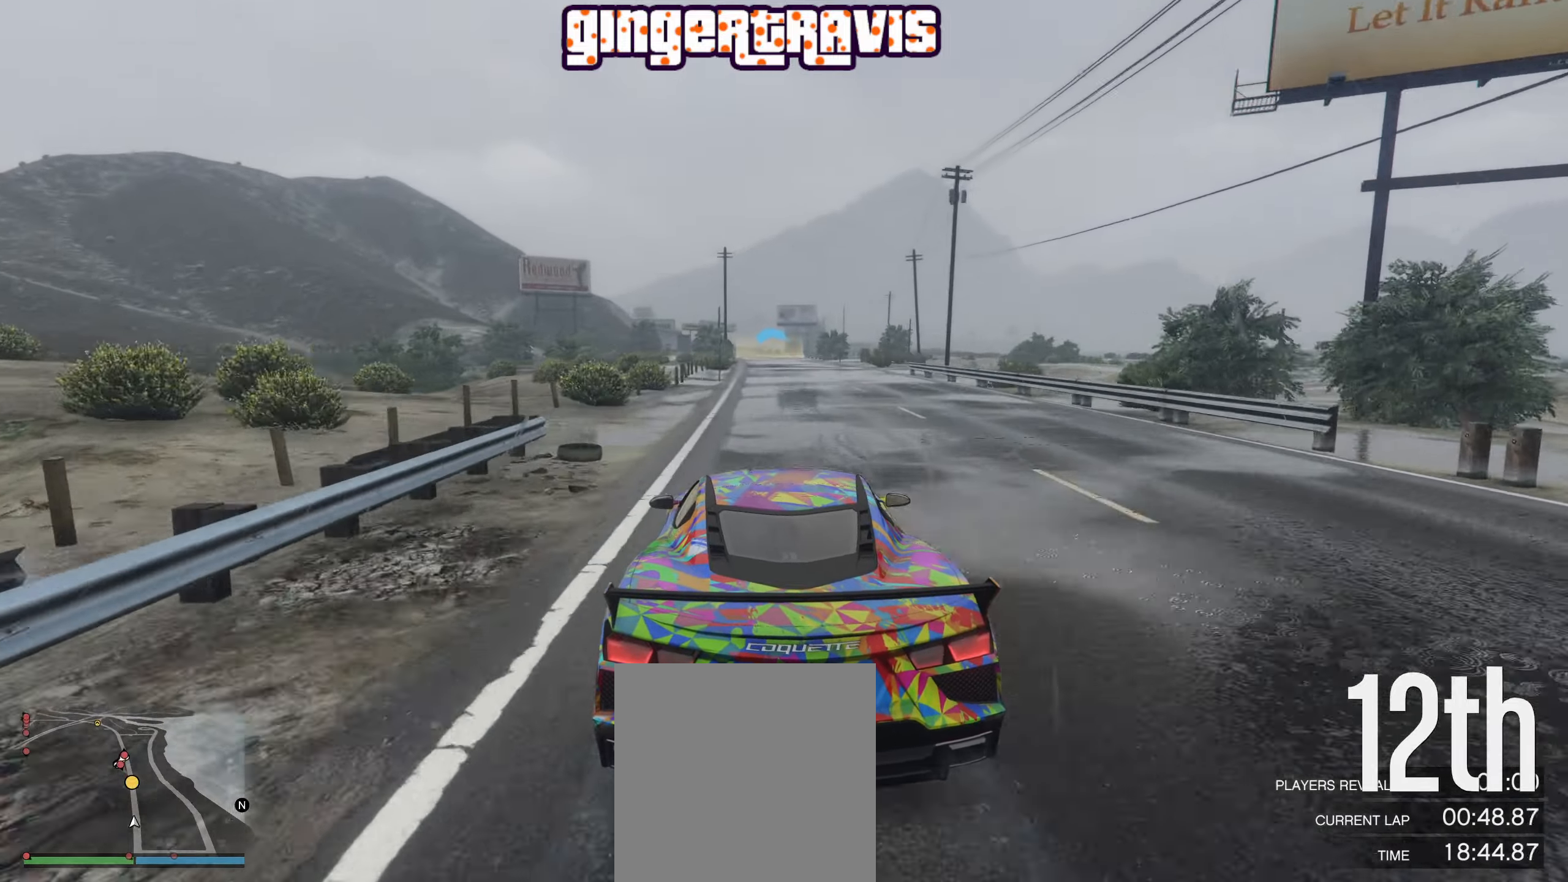
{"buttons": ["R2"], "left_stick": "center", "right_stick": "center", "events": []}
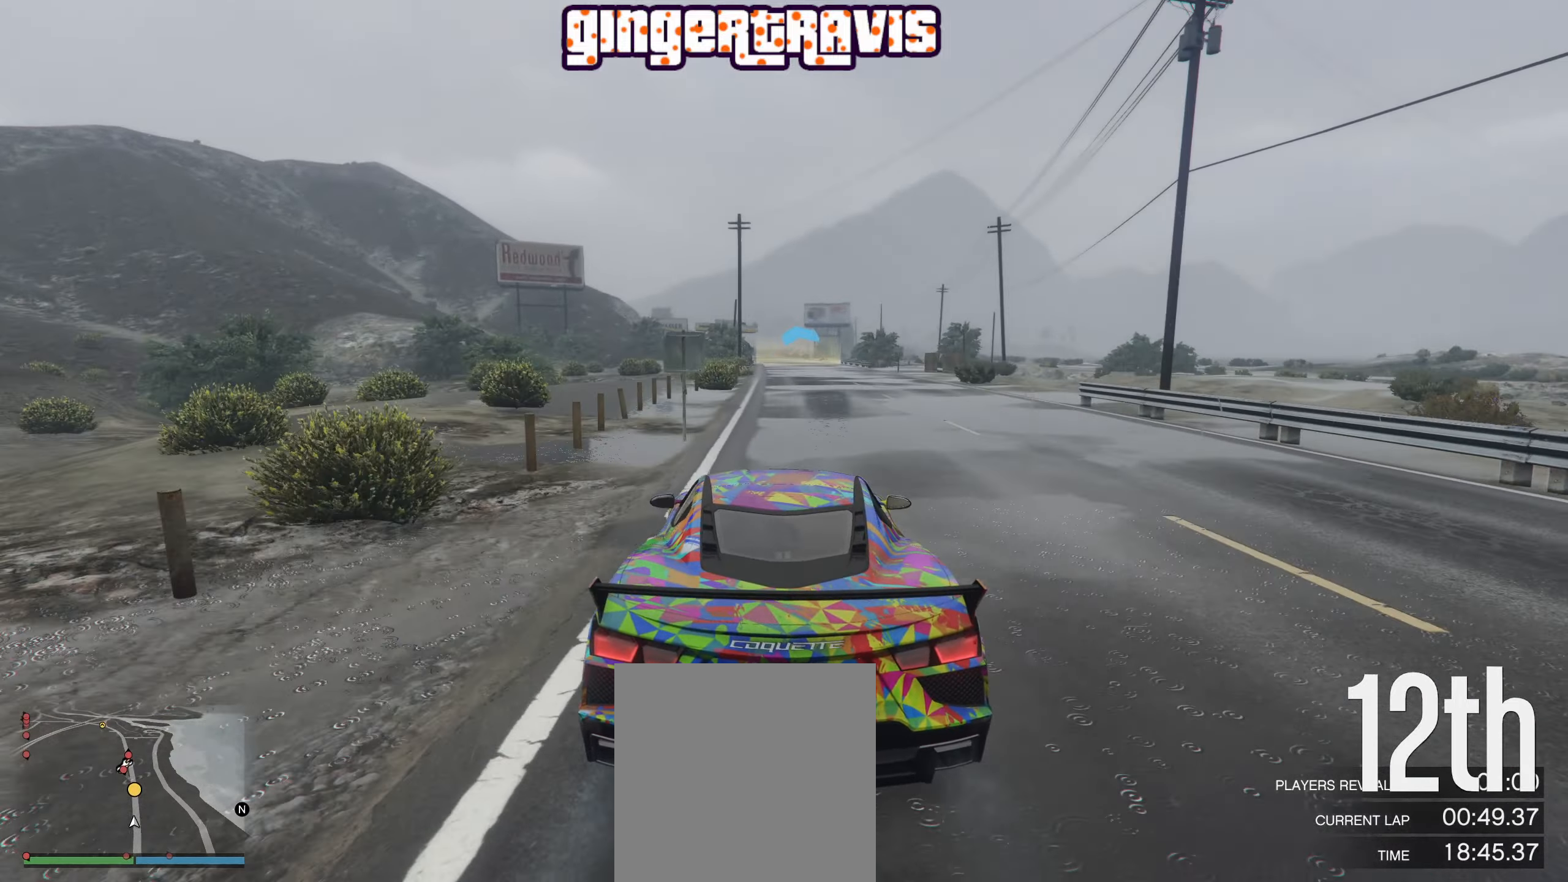
{"buttons": ["R2"], "left_stick": "center", "right_stick": "center", "events": [[267, "left_stick", "right"], [317, "left_stick", "center"]]}
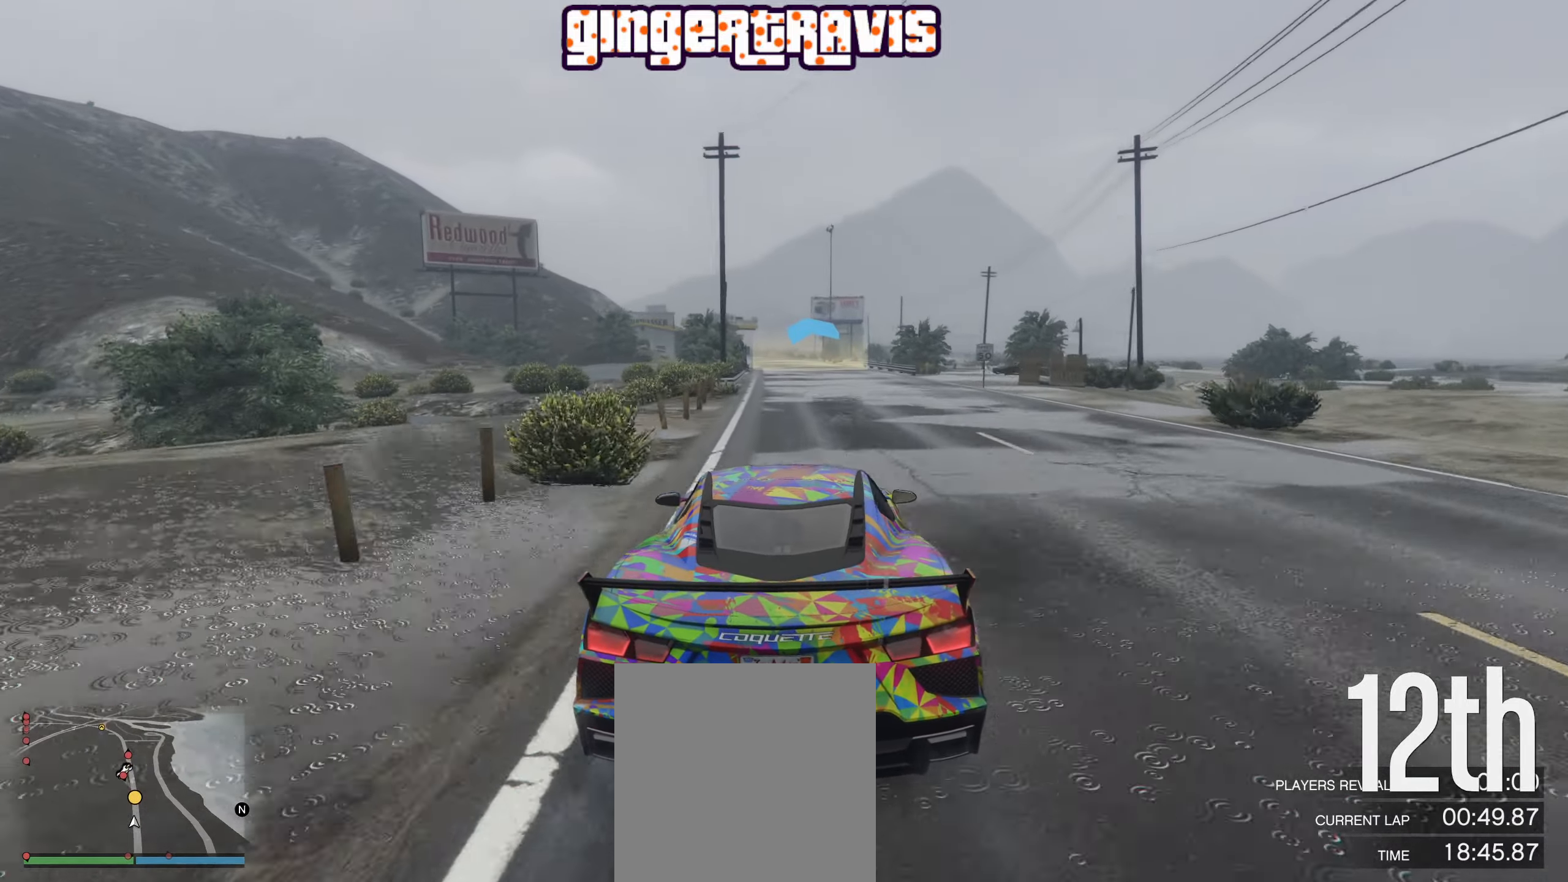
{"buttons": ["R2"], "left_stick": "center", "right_stick": "center", "events": [[367, "left_stick", "left"], [467, "left_stick", "center"]]}
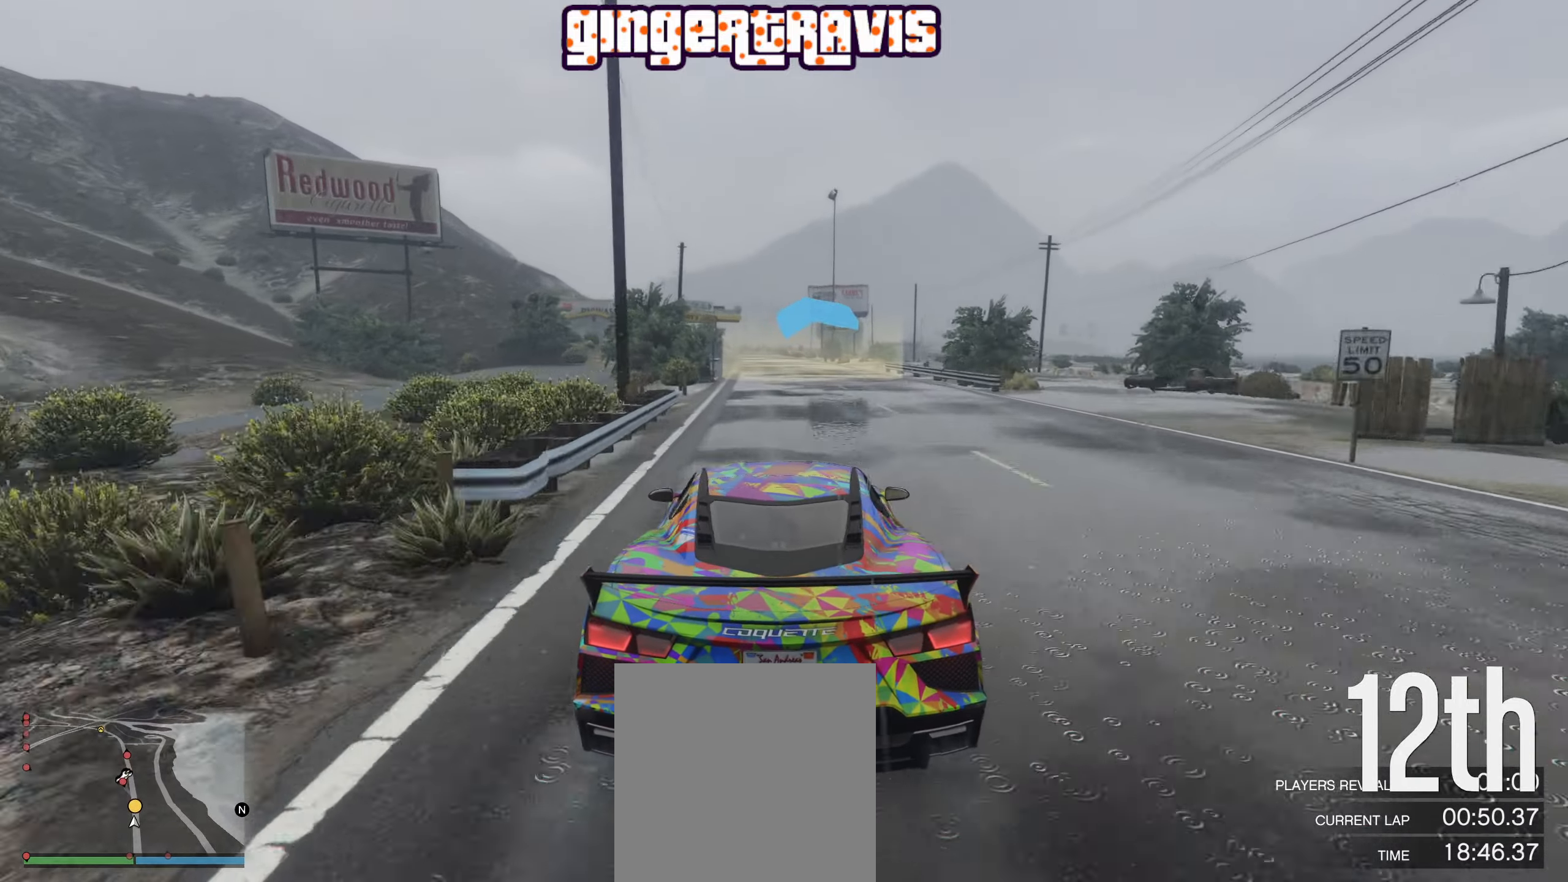
{"buttons": ["R2"], "left_stick": "center", "right_stick": "center", "events": []}
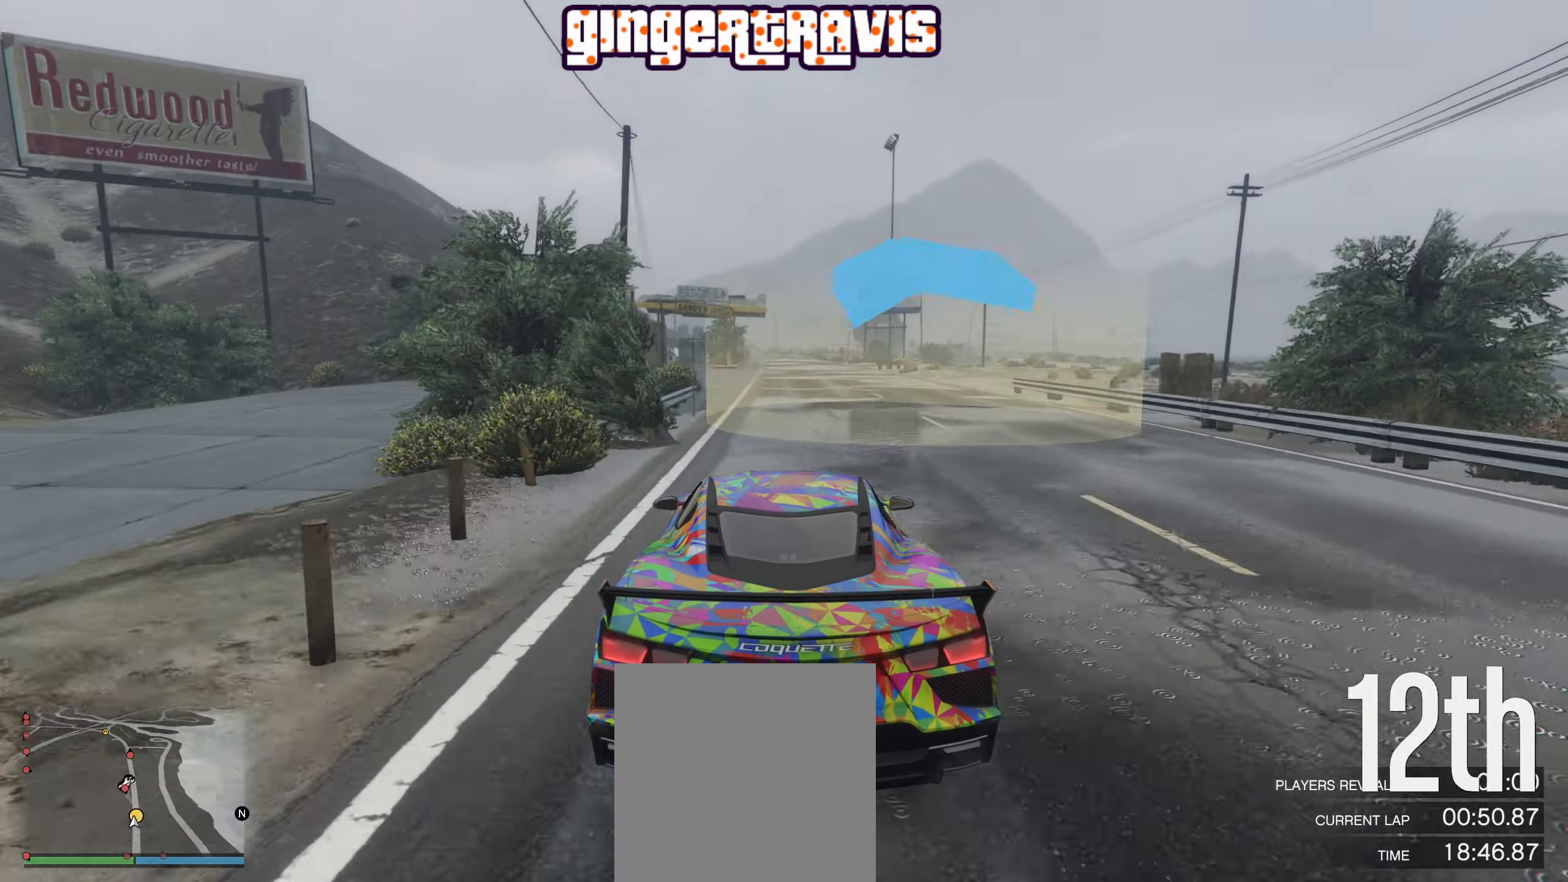
{"buttons": ["R2"], "left_stick": "left", "right_stick": "center", "events": [[433, "left_stick", "left"]]}
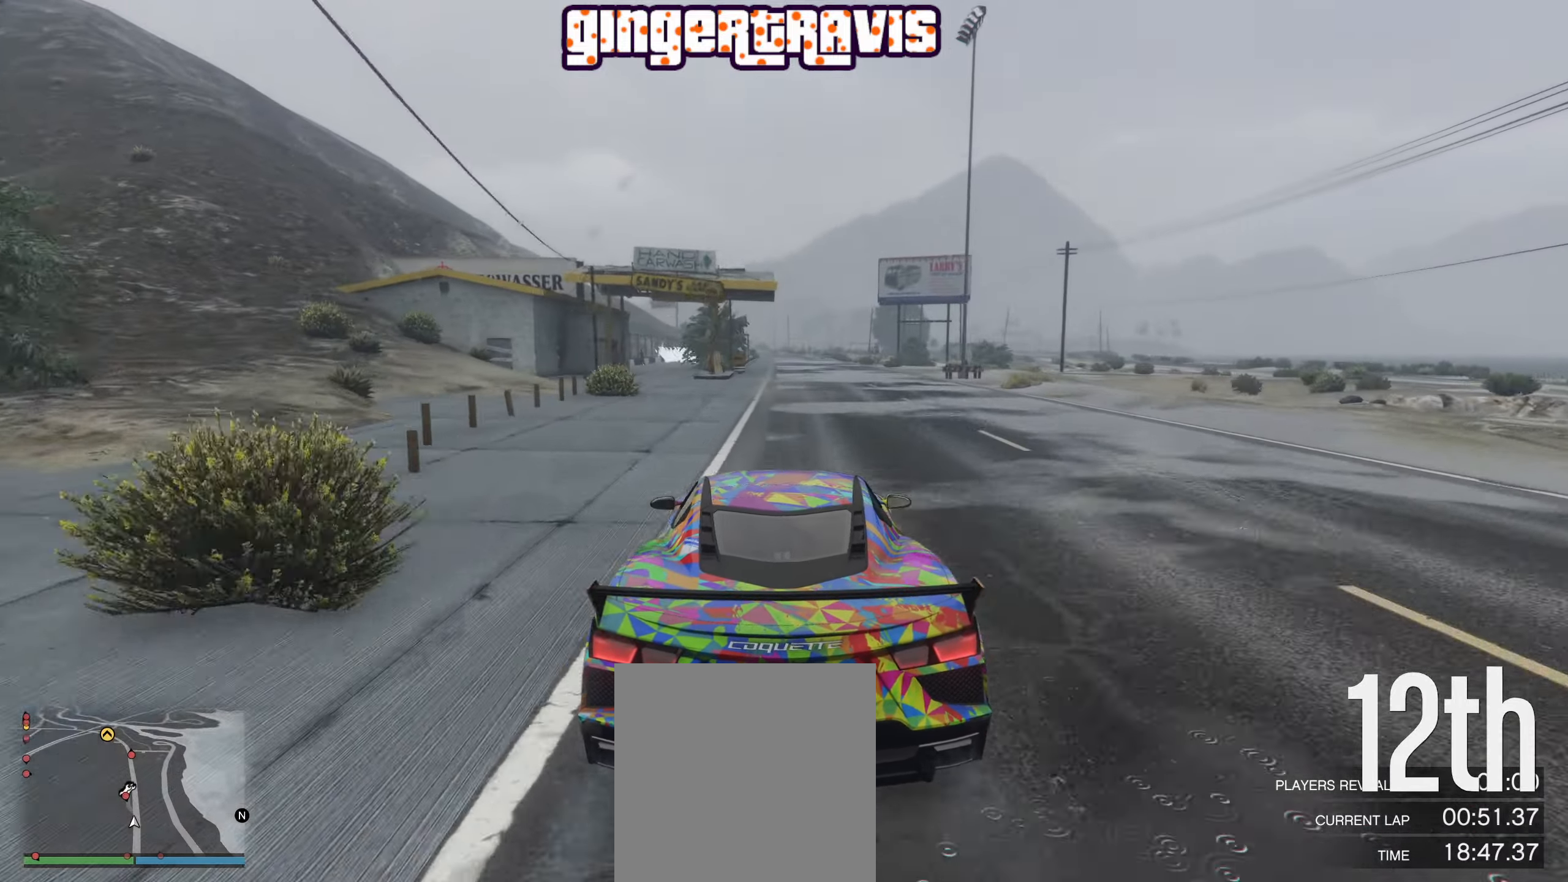
{"buttons": ["R2"], "left_stick": "center", "right_stick": "center", "events": [[17, "left_stick", "center"]]}
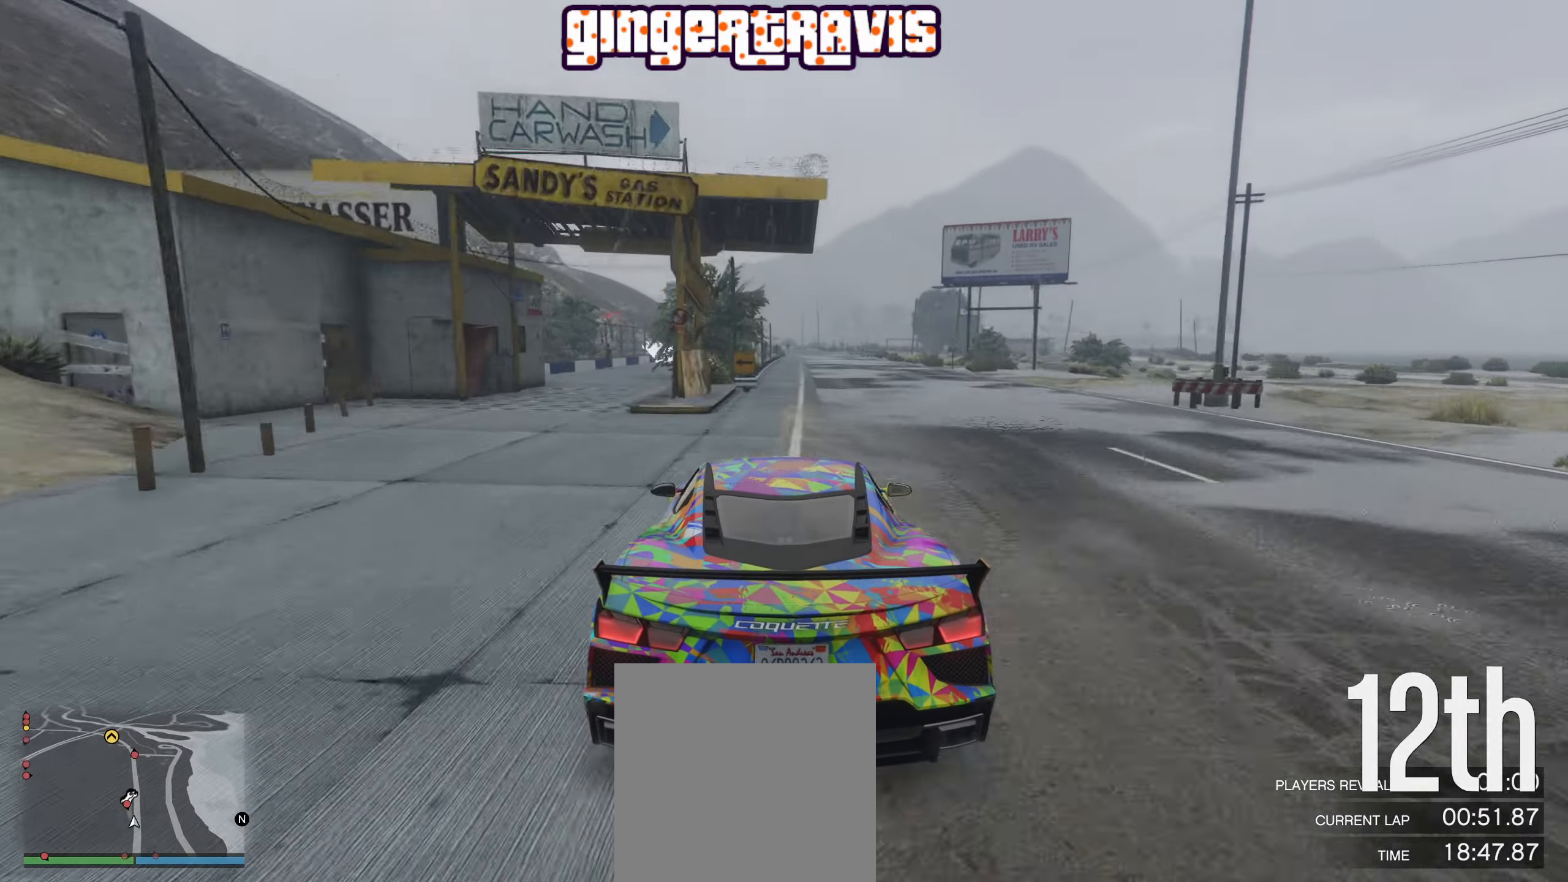
{"buttons": ["R2"], "left_stick": "center", "right_stick": "center", "events": [[17, "left_stick", "right"], [150, "left_stick", "center"]]}
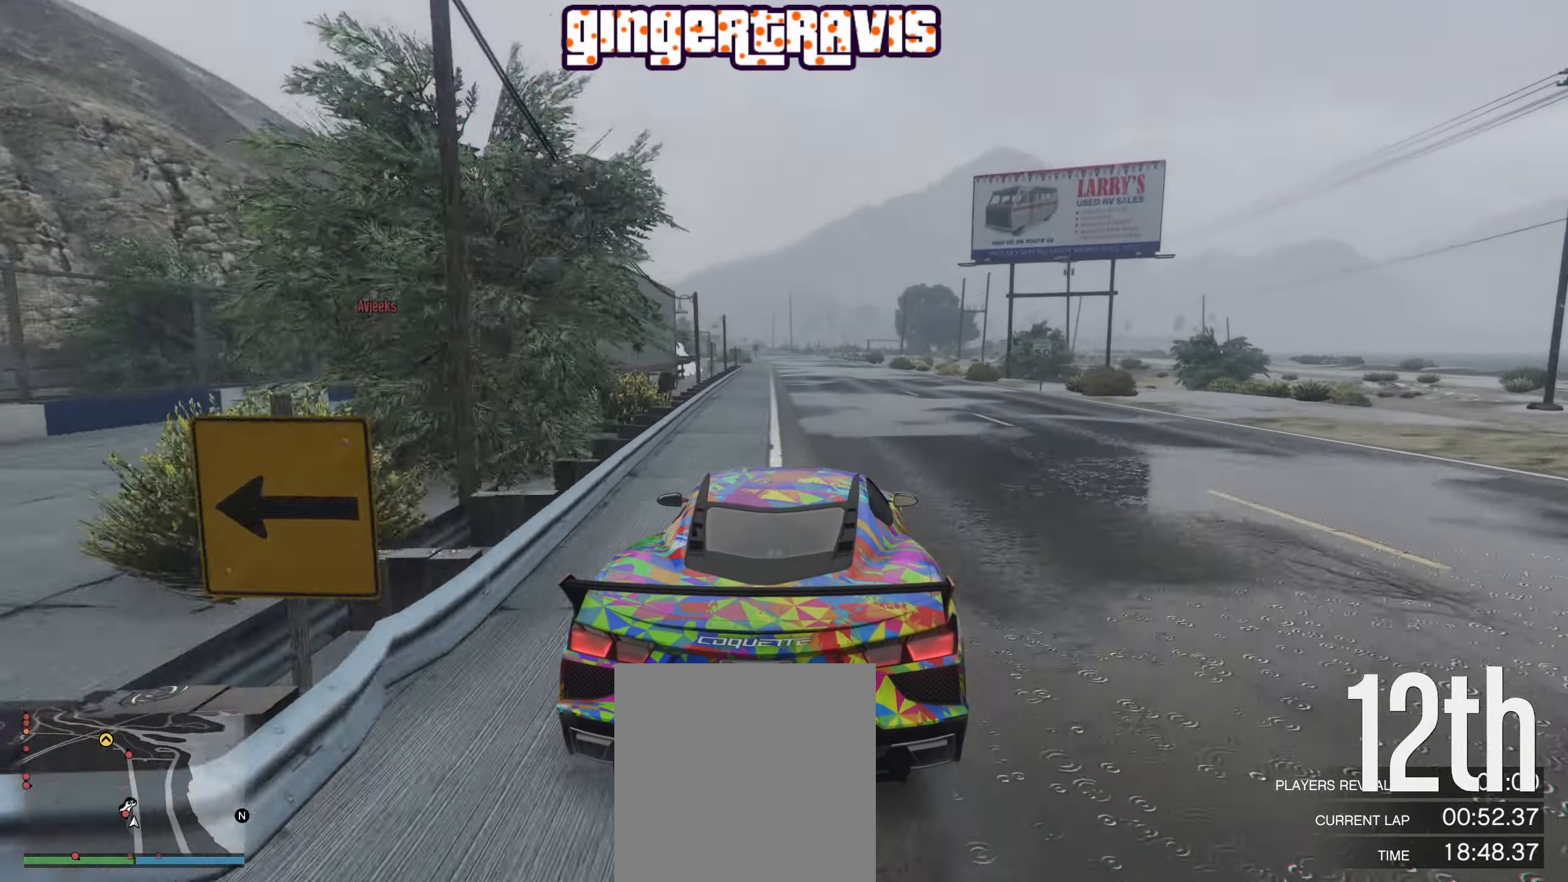
{"buttons": ["R2"], "left_stick": "center", "right_stick": "center", "events": [[284, "left_stick", "up-left"], [467, "left_stick", "center"]]}
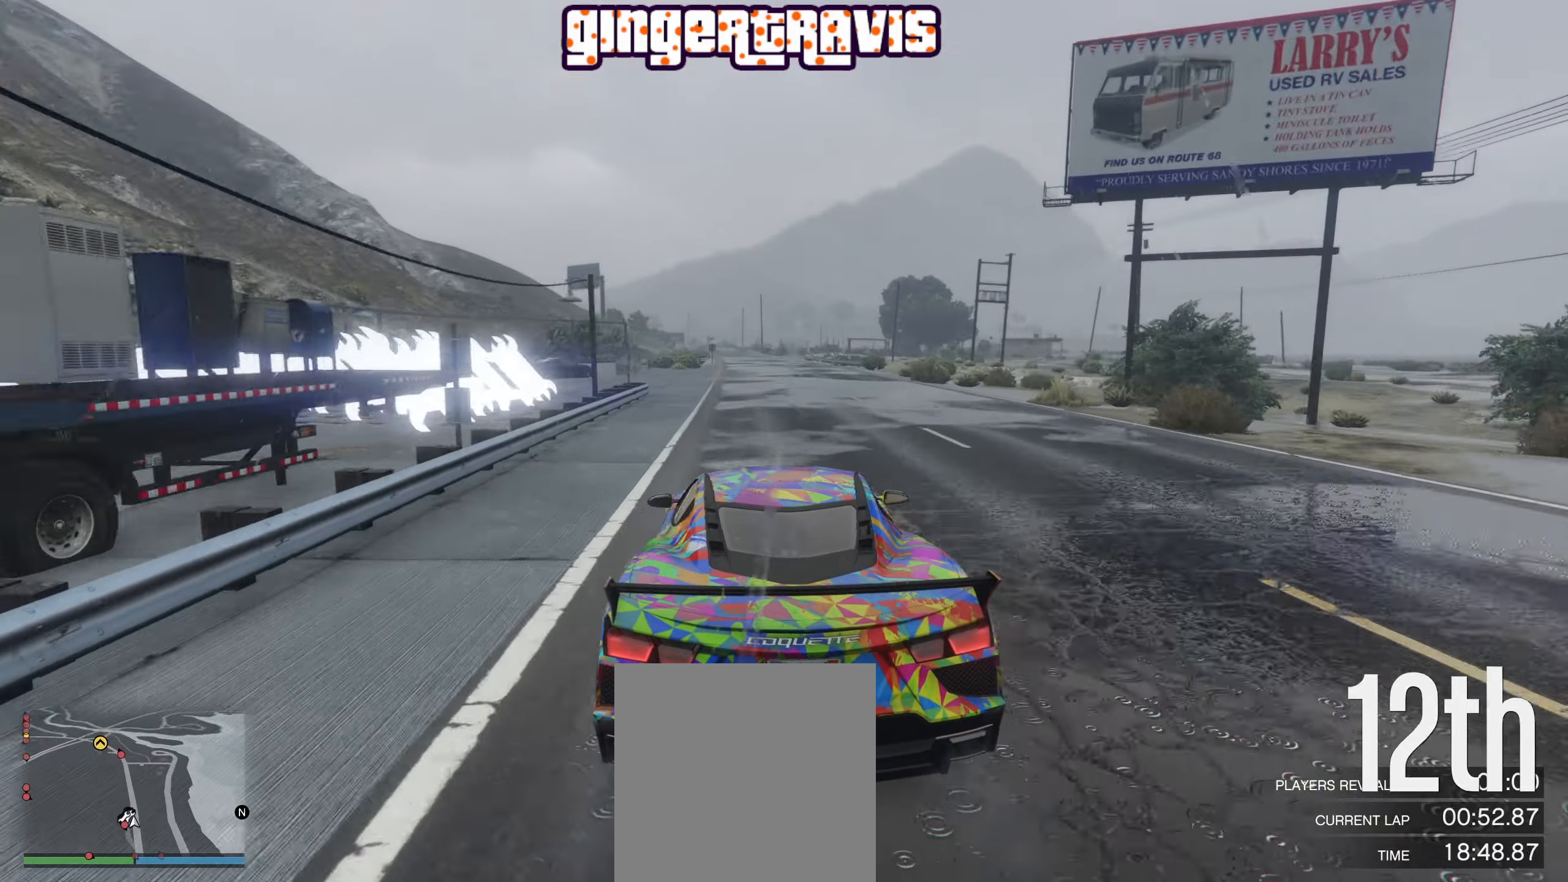
{"buttons": ["R2"], "left_stick": "right", "right_stick": "center", "events": [[150, "left_stick", "left"], [267, "left_stick", "center"], [484, "left_stick", "right"]]}
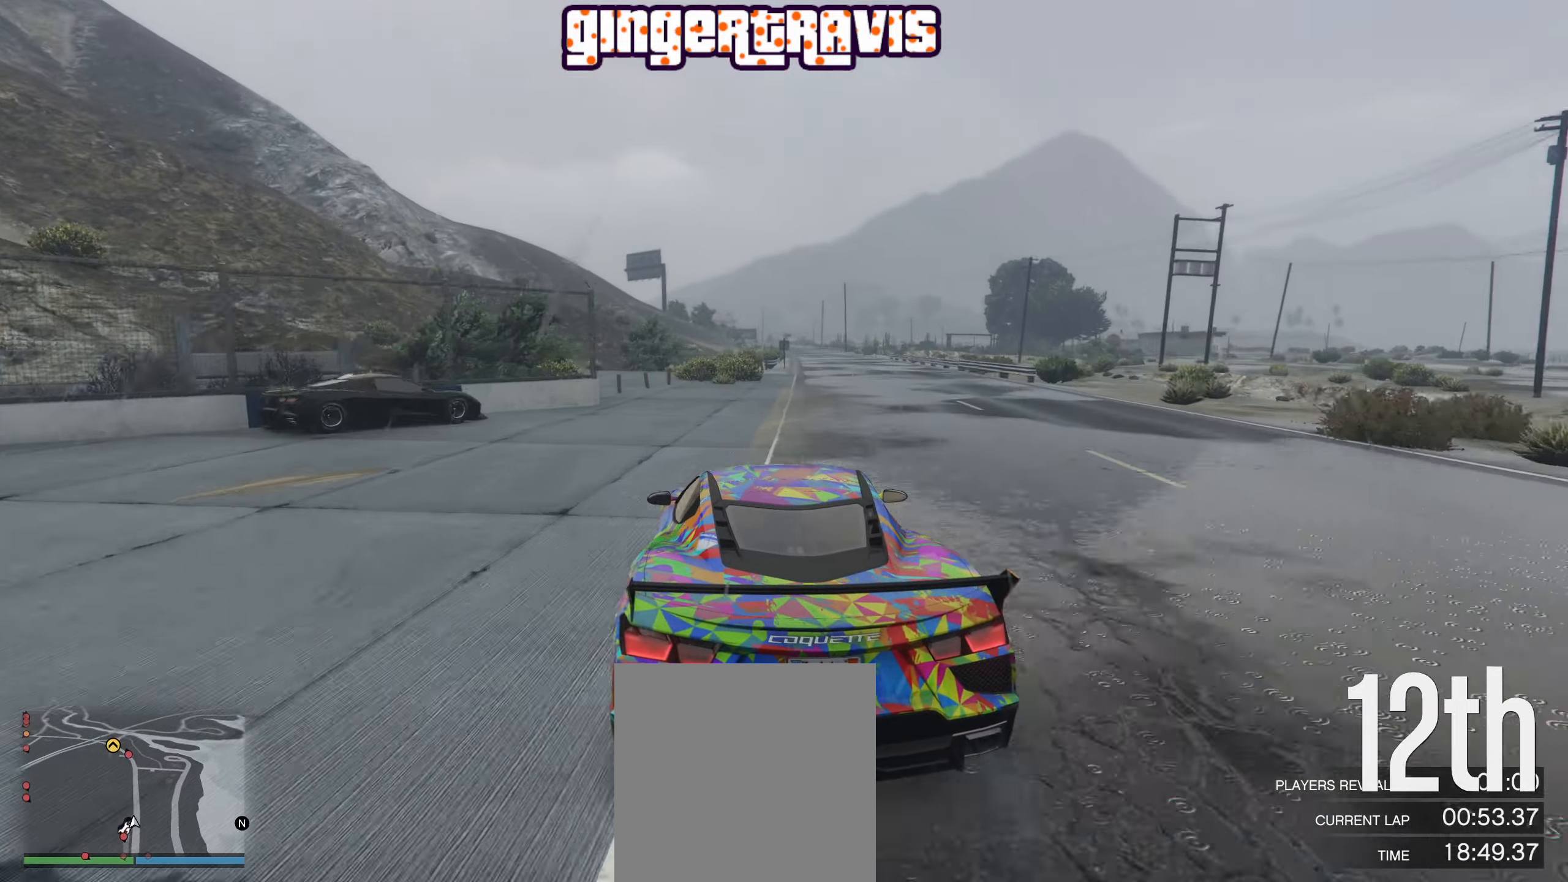
{"buttons": ["R2"], "left_stick": "center", "right_stick": "center", "events": [[134, "left_stick", "center"], [334, "left_stick", "right"], [484, "left_stick", "center"]]}
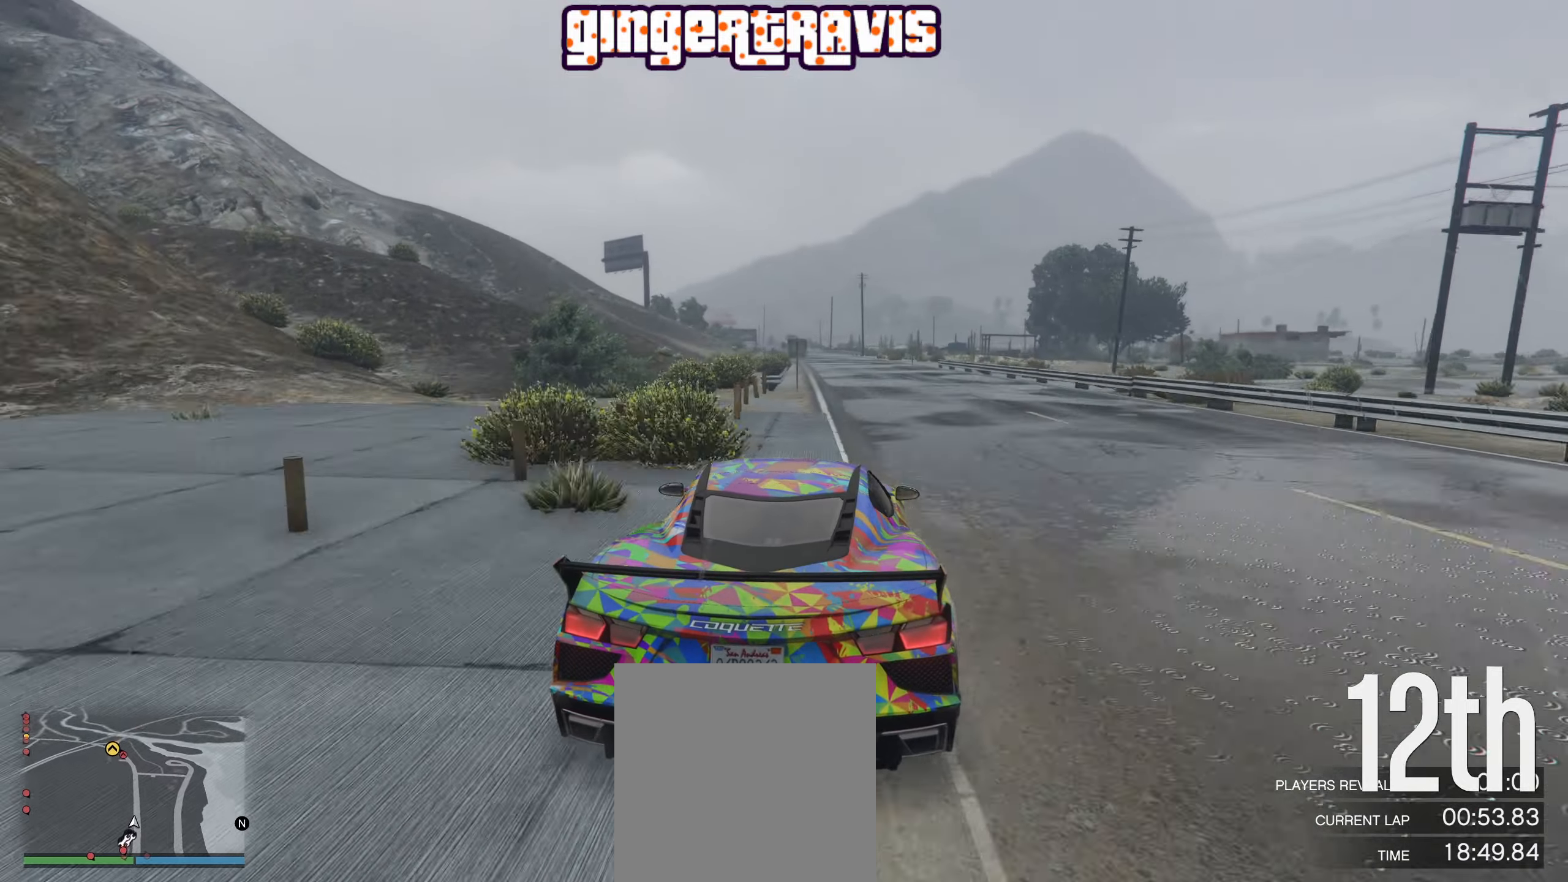
{"buttons": ["R2"], "left_stick": "center", "right_stick": "center", "events": []}
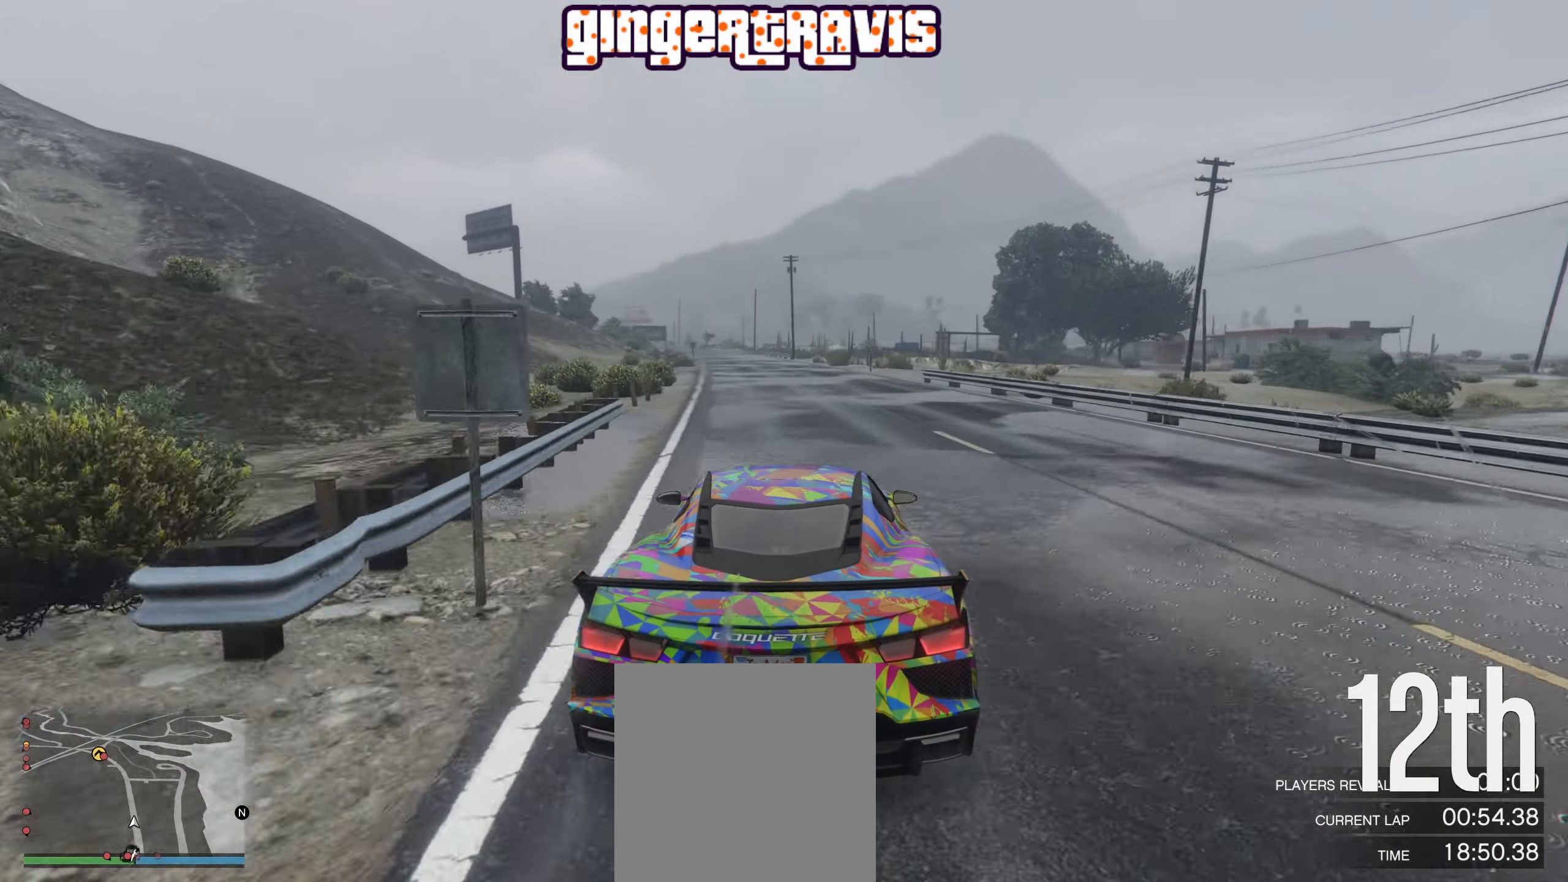
{"buttons": ["R2"], "left_stick": "center", "right_stick": "center", "events": [[417, "left_stick", "left"], [500, "left_stick", "center"]]}
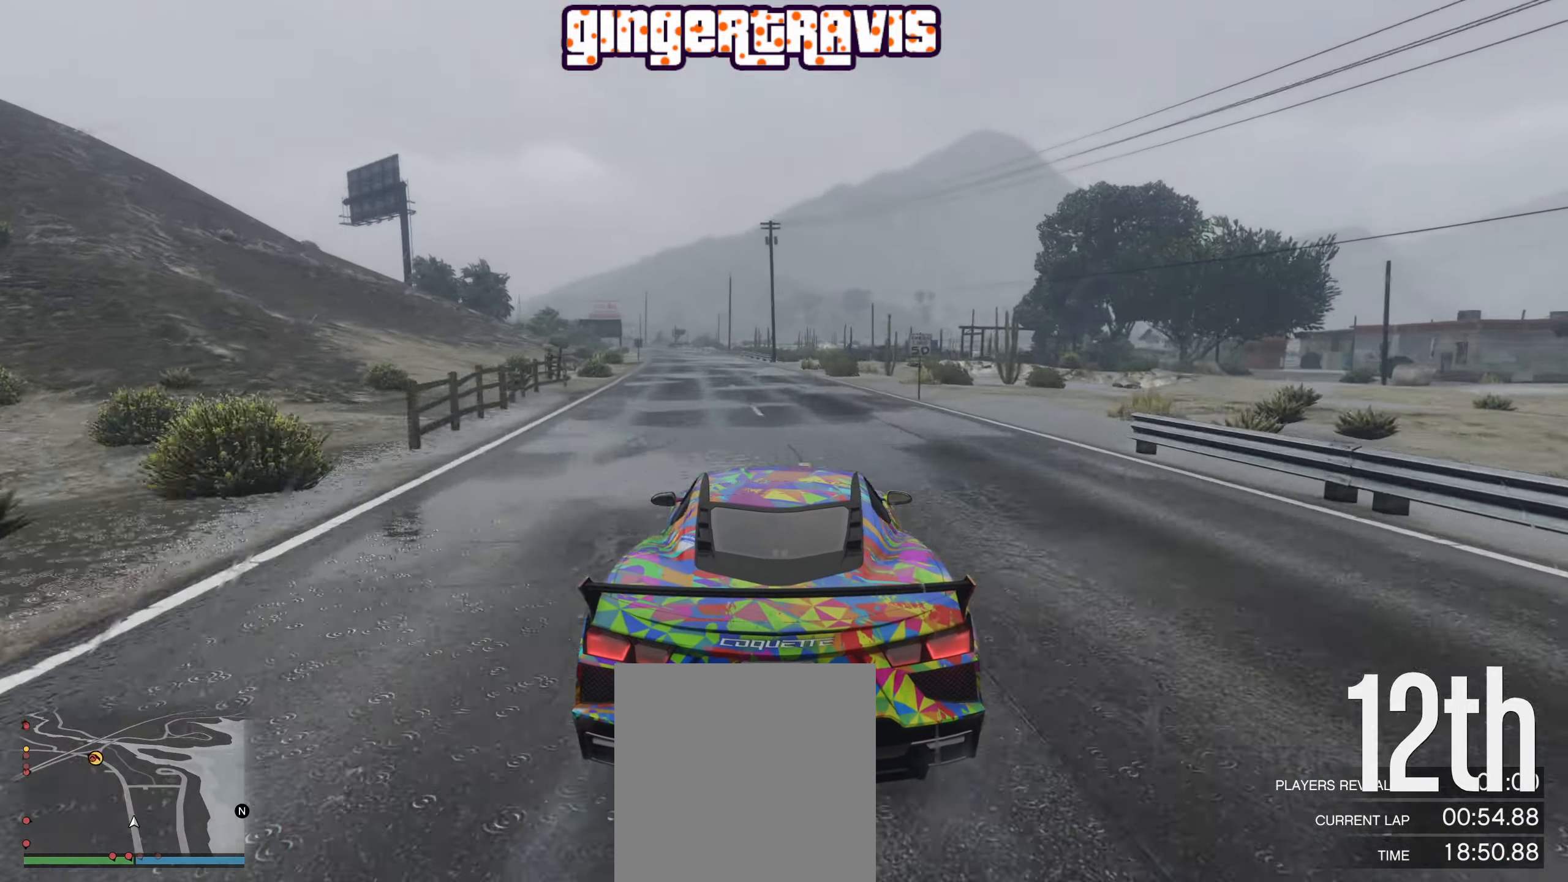
{"buttons": ["R2"], "left_stick": "center", "right_stick": "center", "events": []}
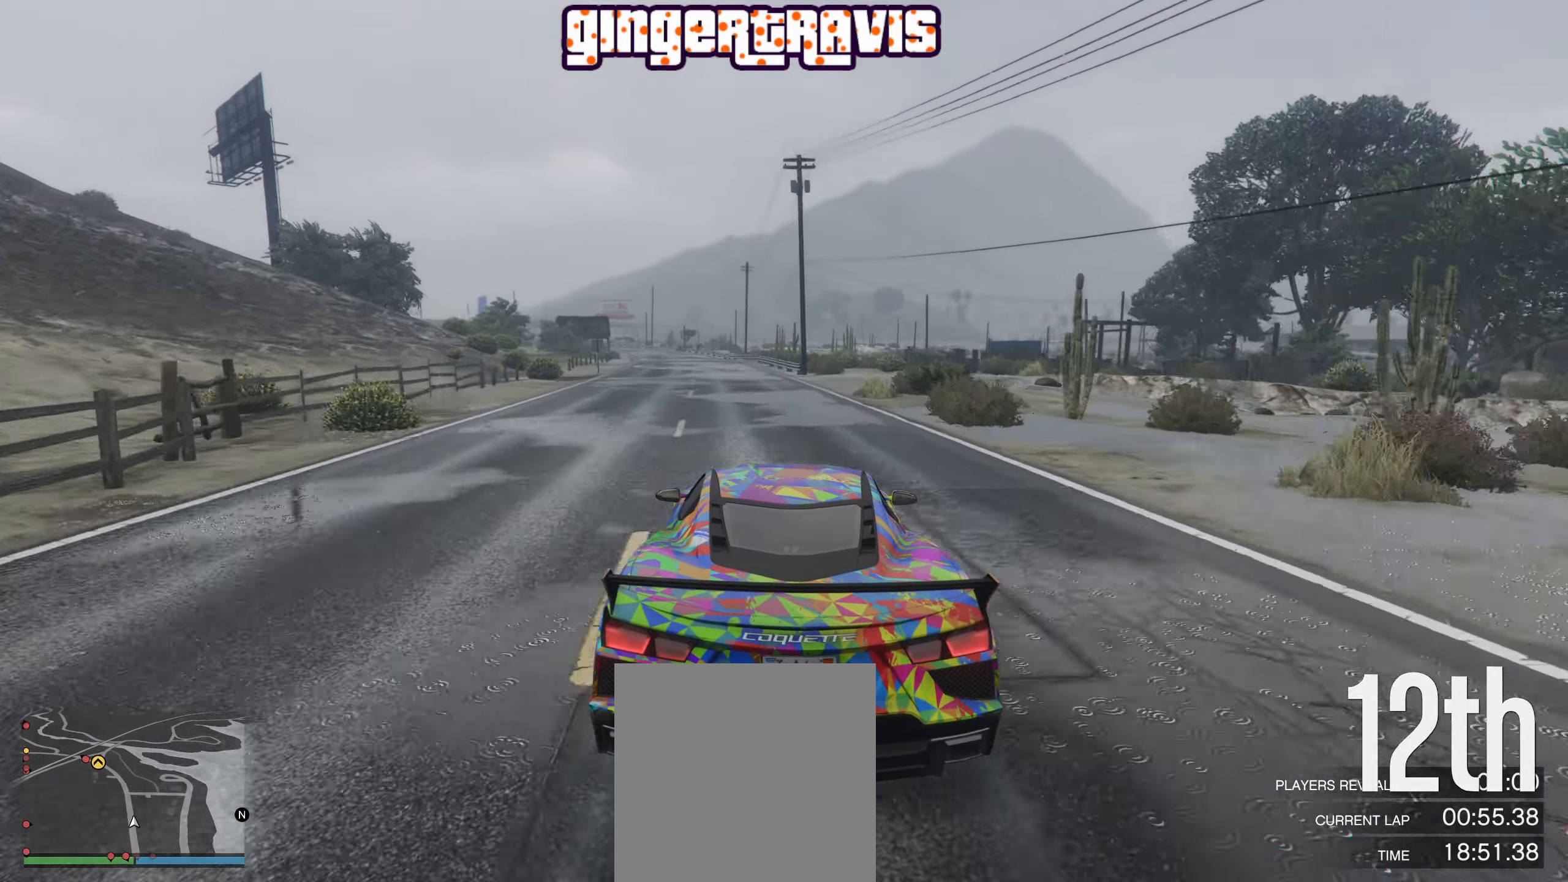
{"buttons": ["R2"], "left_stick": "center", "right_stick": "center", "events": [[117, "left_stick", "left"], [200, "left_stick", "center"]]}
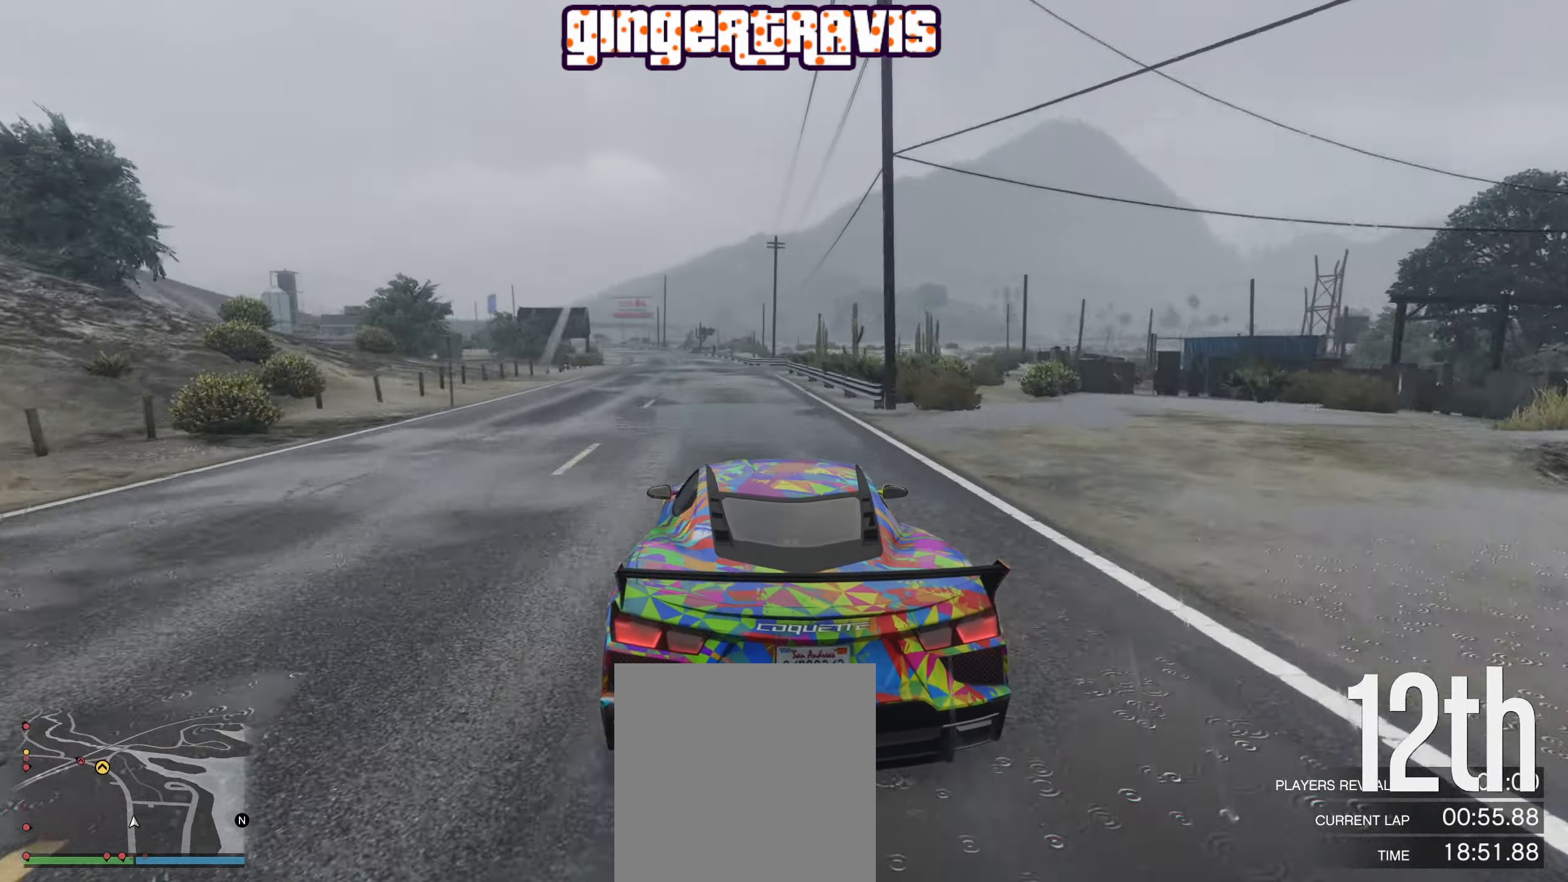
{"buttons": ["R2"], "left_stick": "center", "right_stick": "center", "events": []}